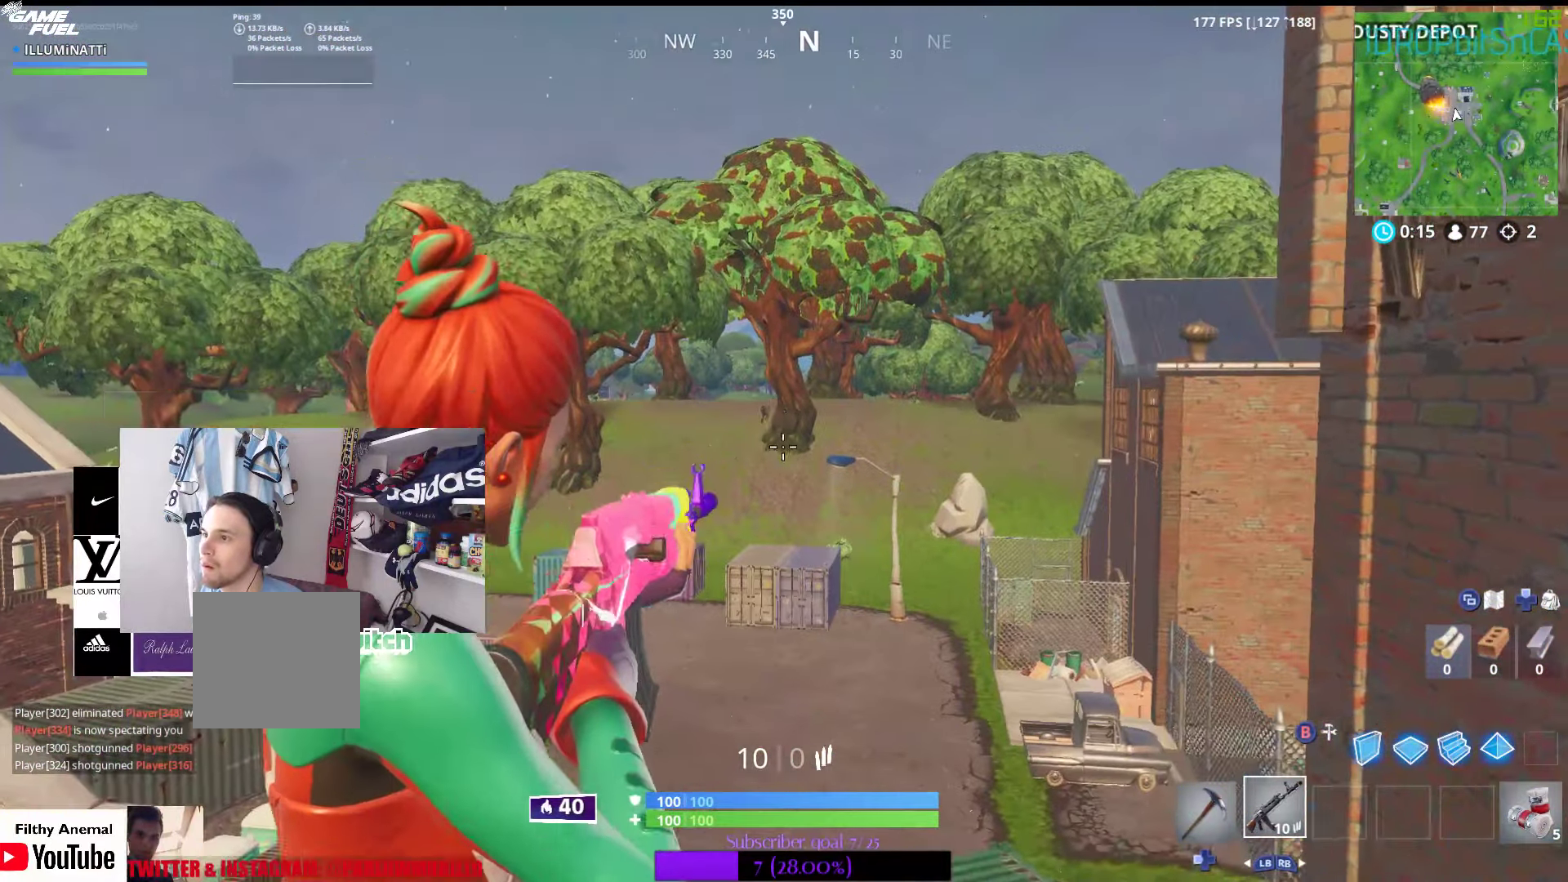
Gameplay with a controller (Xbox layout); each line is a JSON object with the inputs held at the frame after it. "events" lists button and stick changes between this image and that frame as [ms after this image, input, new state], when the widget could be followed in between.
{"buttons": ["L2"], "left_stick": "center", "right_stick": "center", "events": [[116, "right_stick", "center"], [200, "left_stick", "right"], [250, "R3", "down"], [350, "R3", "up"], [416, "left_stick", "center"]]}
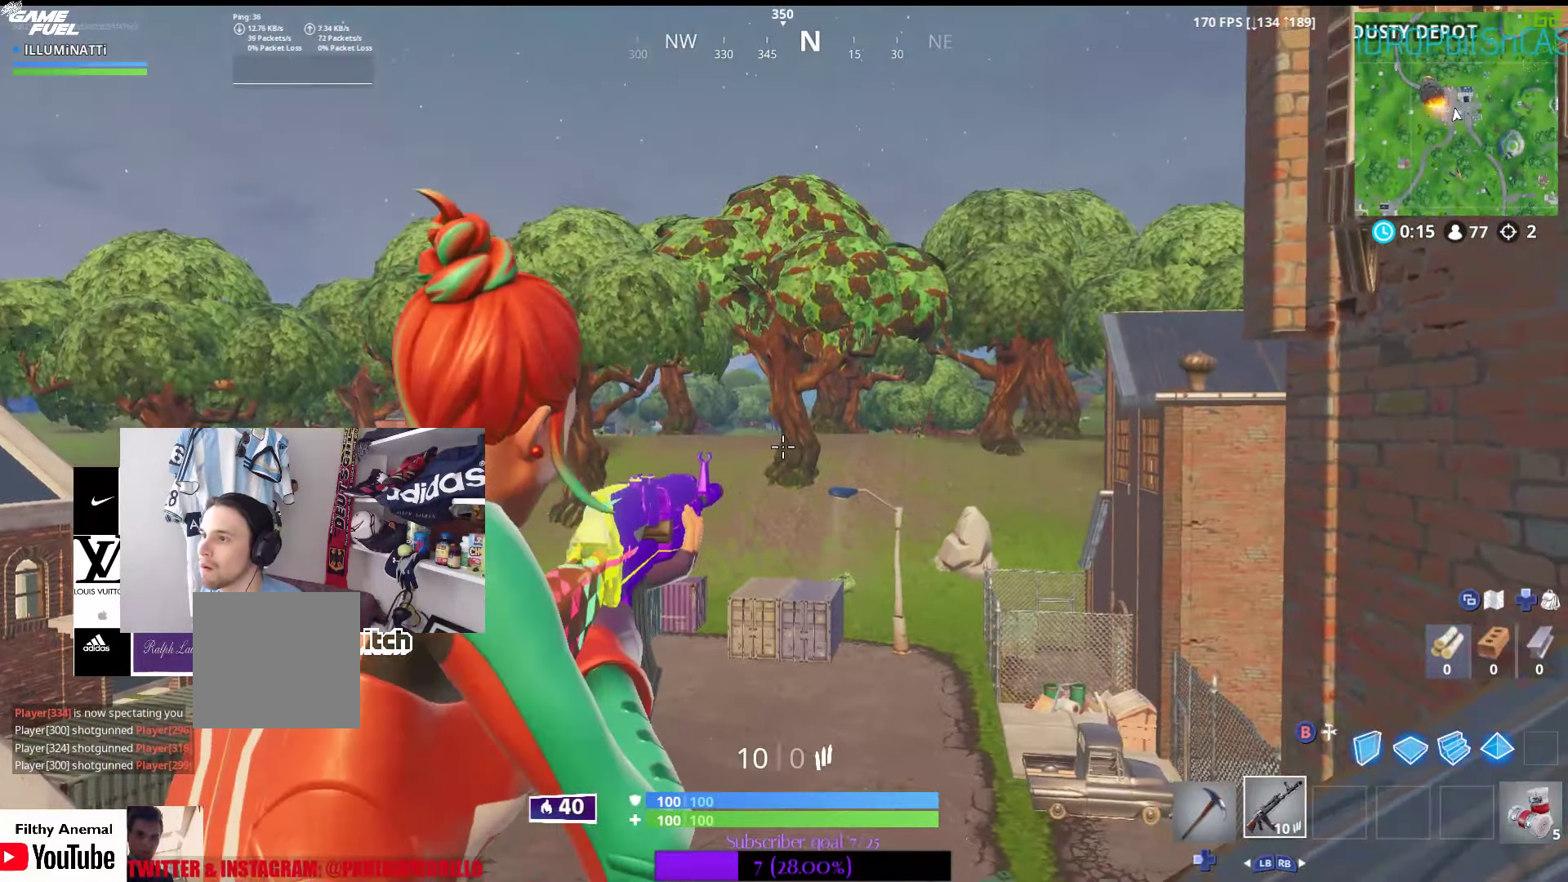
{"buttons": ["L2"], "left_stick": "right", "right_stick": "center", "events": [[266, "left_stick", "right"]]}
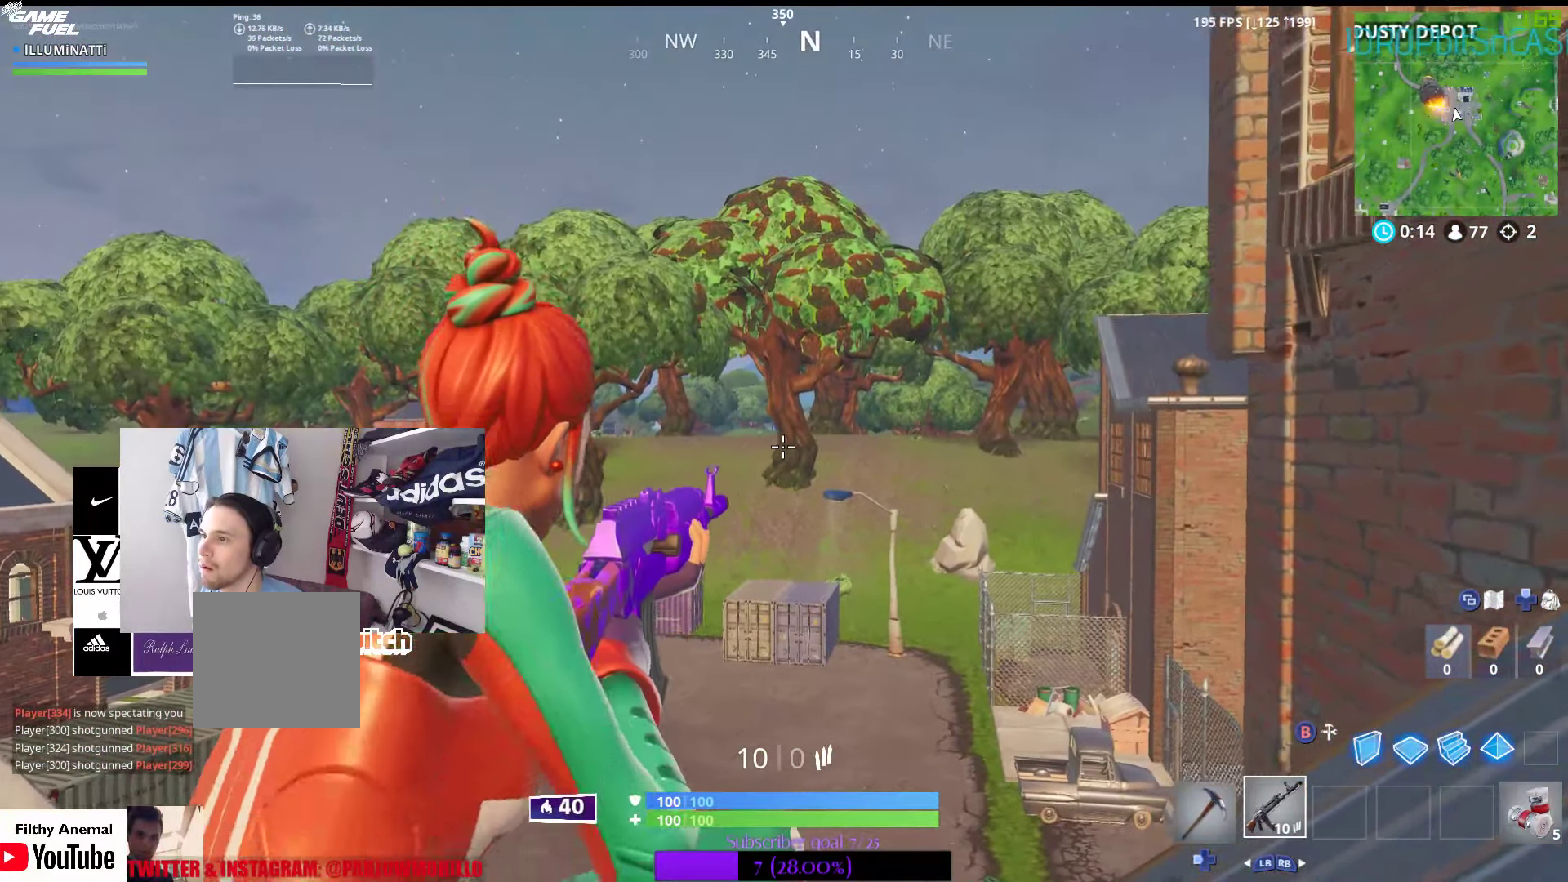
{"buttons": [], "left_stick": "down-left", "right_stick": "right", "events": [[150, "right_stick", "down-left"], [166, "L2", "up"], [200, "left_stick", "down-left"], [266, "right_stick", "center"], [450, "right_stick", "right"]]}
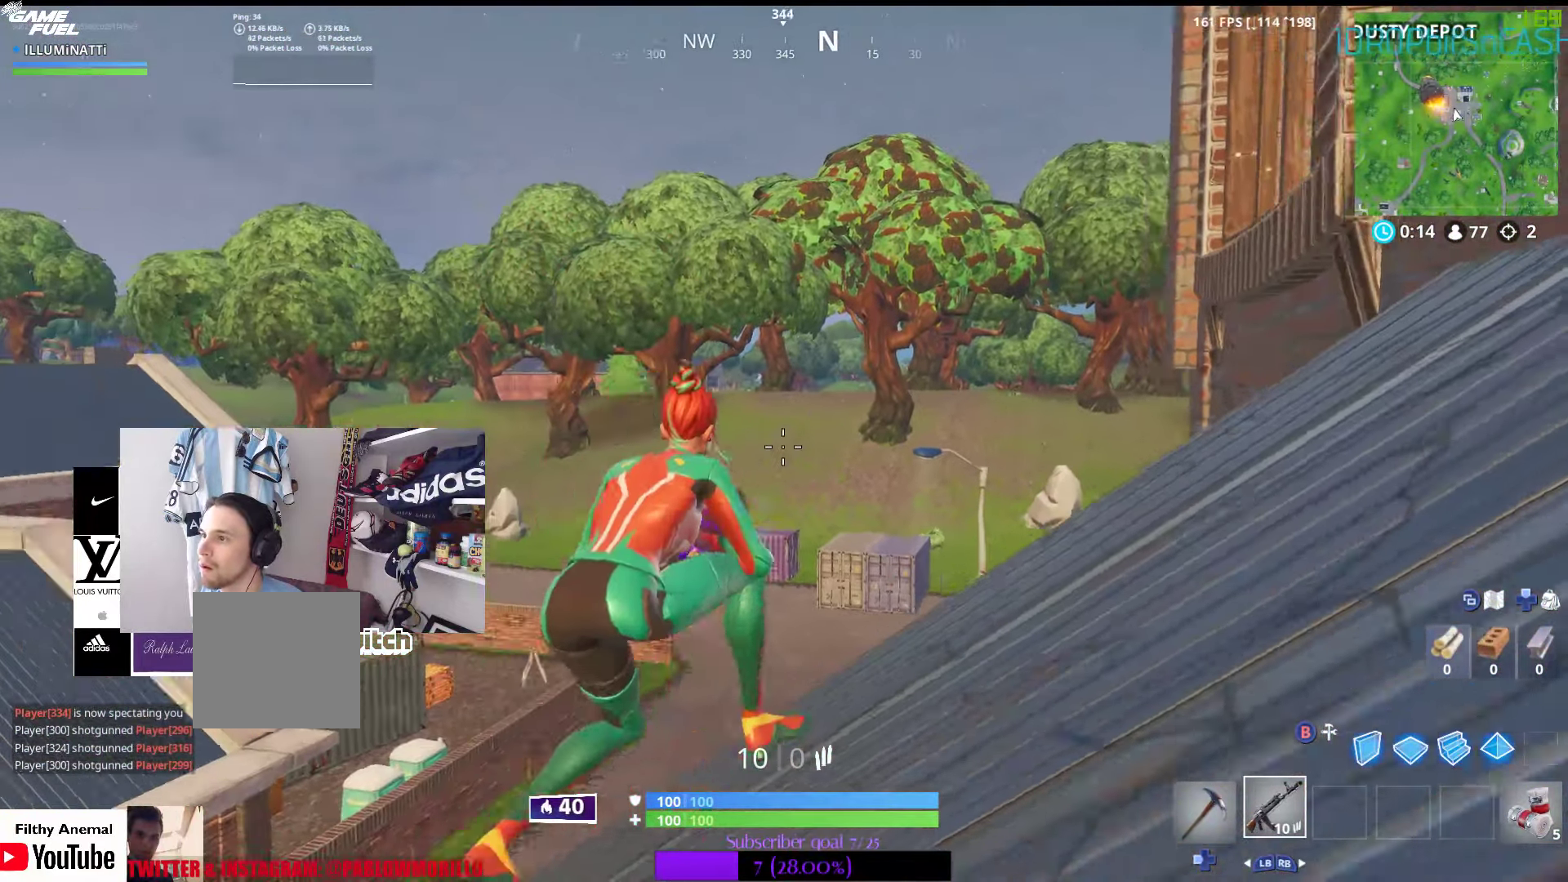
{"buttons": ["L2"], "left_stick": "center", "right_stick": "center", "events": [[33, "L2", "down"], [66, "left_stick", "left"], [116, "right_stick", "center"], [200, "left_stick", "center"], [383, "right_stick", "right"], [483, "right_stick", "center"]]}
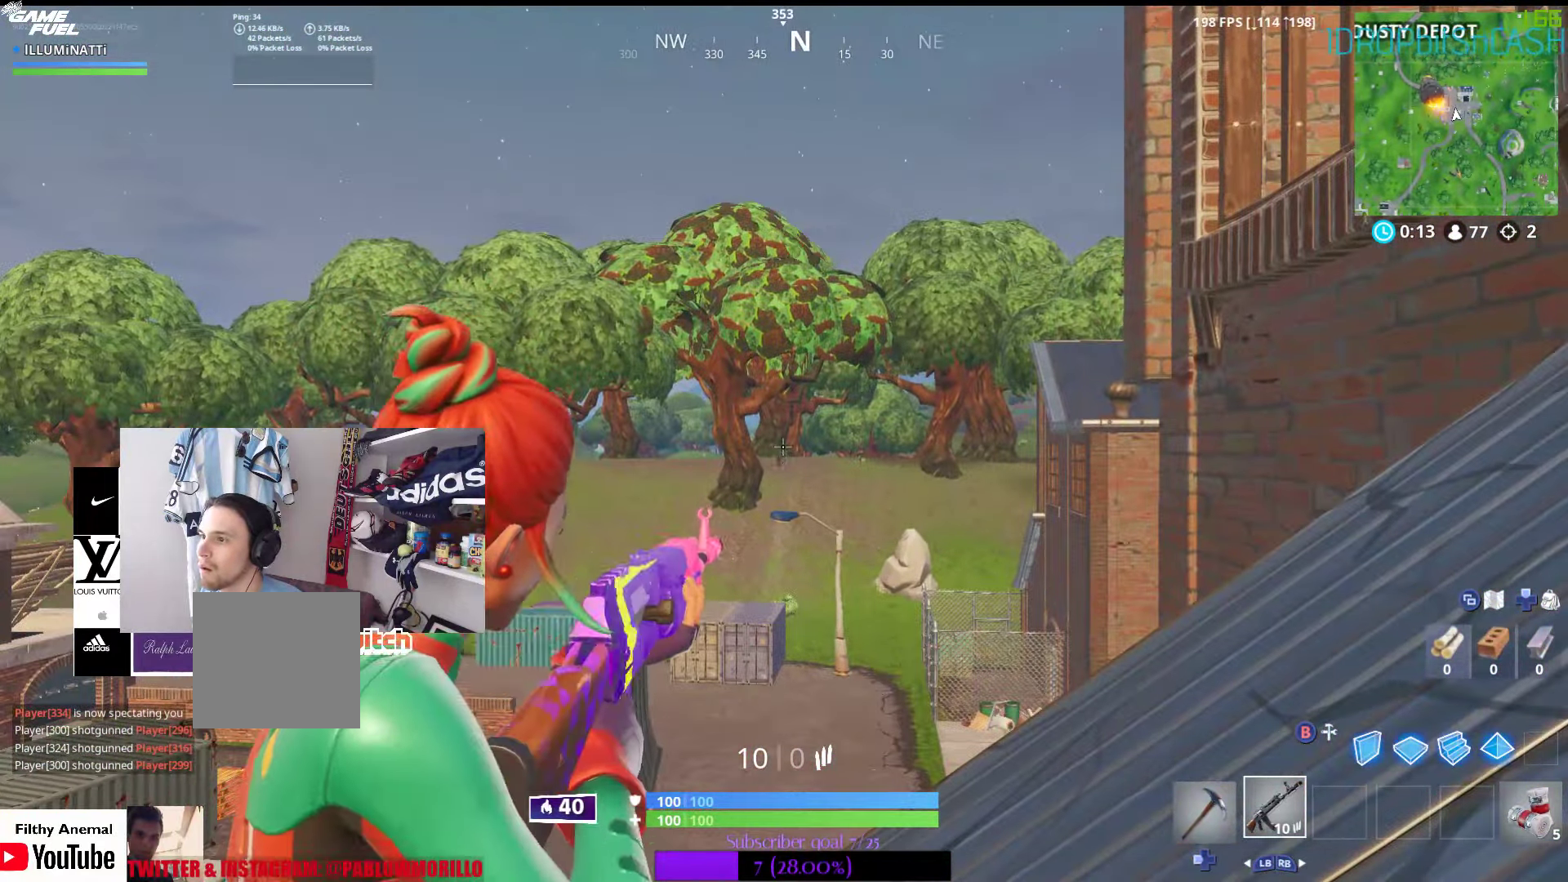
{"buttons": ["L2"], "left_stick": "center", "right_stick": "down-right", "events": [[417, "right_stick", "down-right"]]}
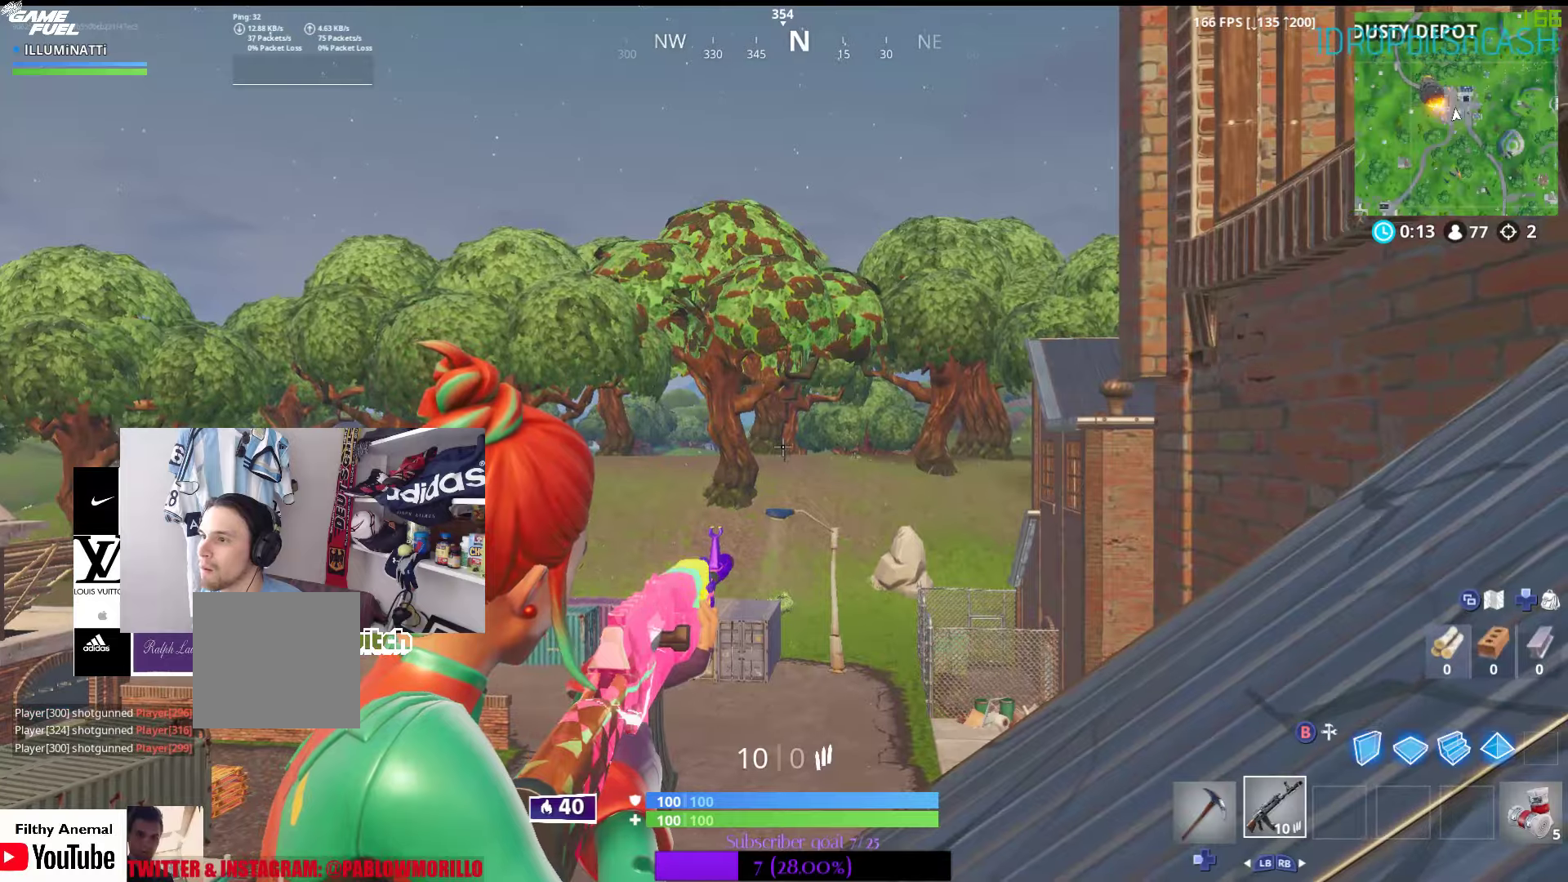
{"buttons": [], "left_stick": "center", "right_stick": "center", "events": [[17, "right_stick", "center"], [217, "right_stick", "down-right"], [300, "right_stick", "center"], [400, "L2", "up"]]}
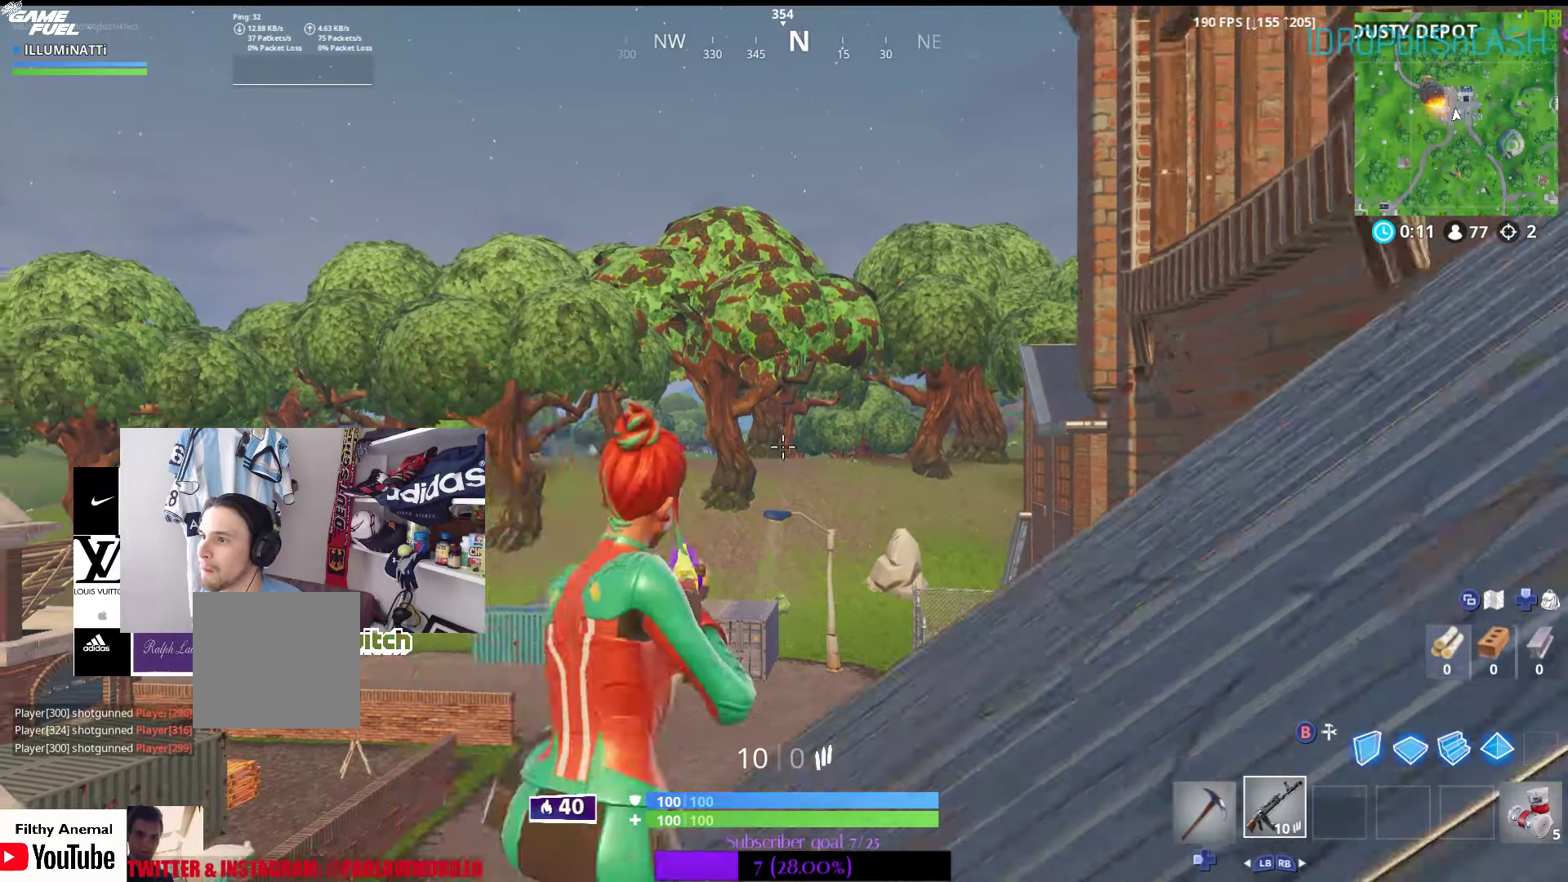
{"buttons": [], "left_stick": "center", "right_stick": "center", "events": [[50, "L2", "down"], [300, "R2", "down"], [450, "R2", "up"], [467, "L2", "up"]]}
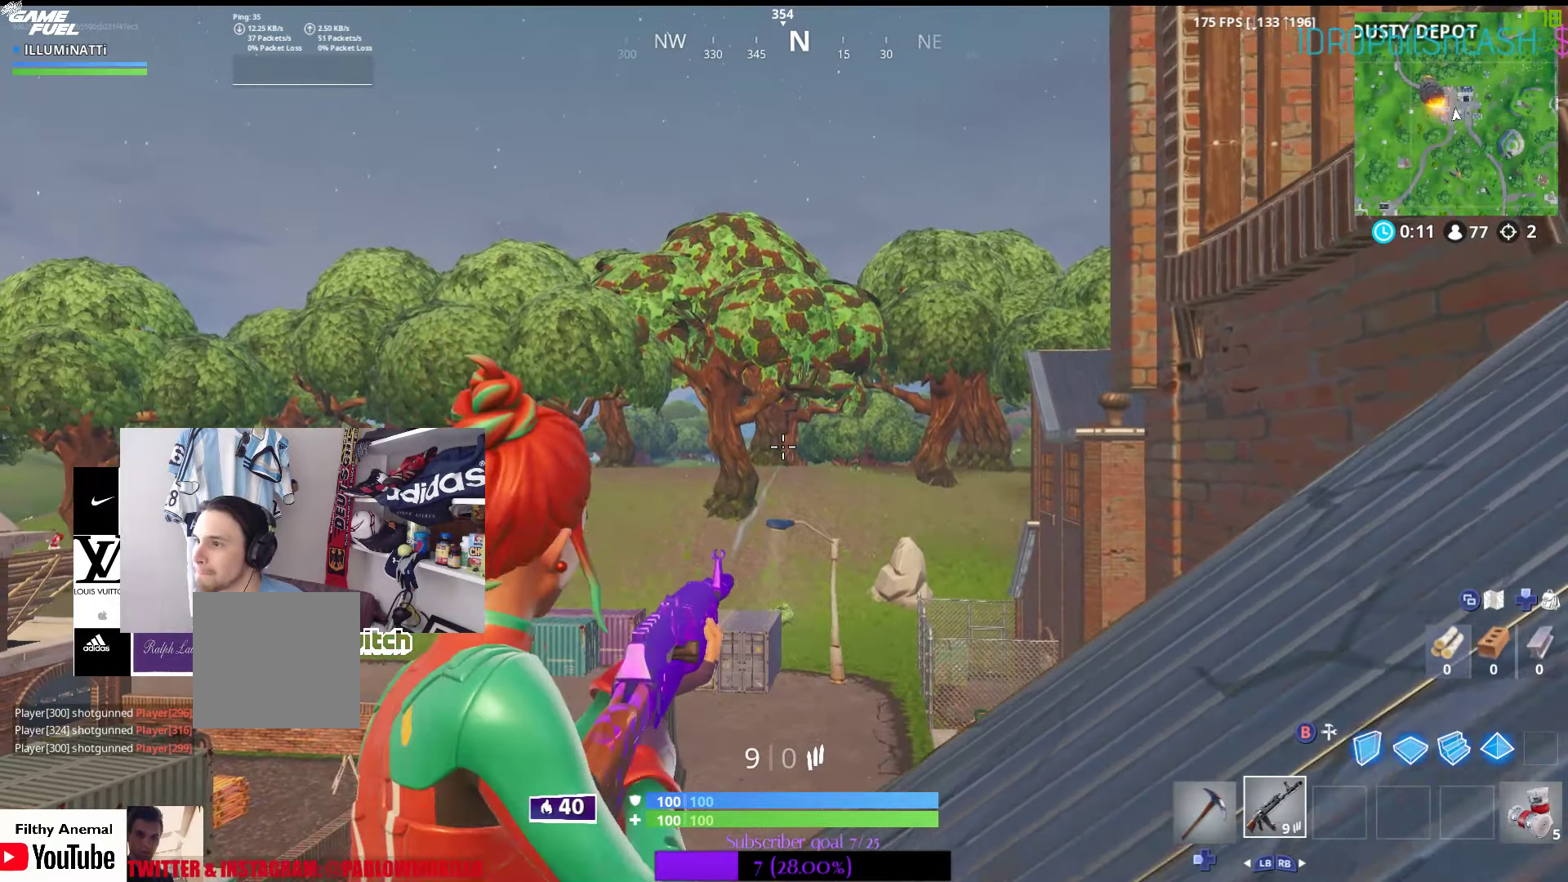
{"buttons": ["L2"], "left_stick": "center", "right_stick": "center", "events": [[83, "L2", "down"], [200, "right_stick", "down-right"], [283, "right_stick", "center"], [317, "R2", "down"], [450, "R2", "up"]]}
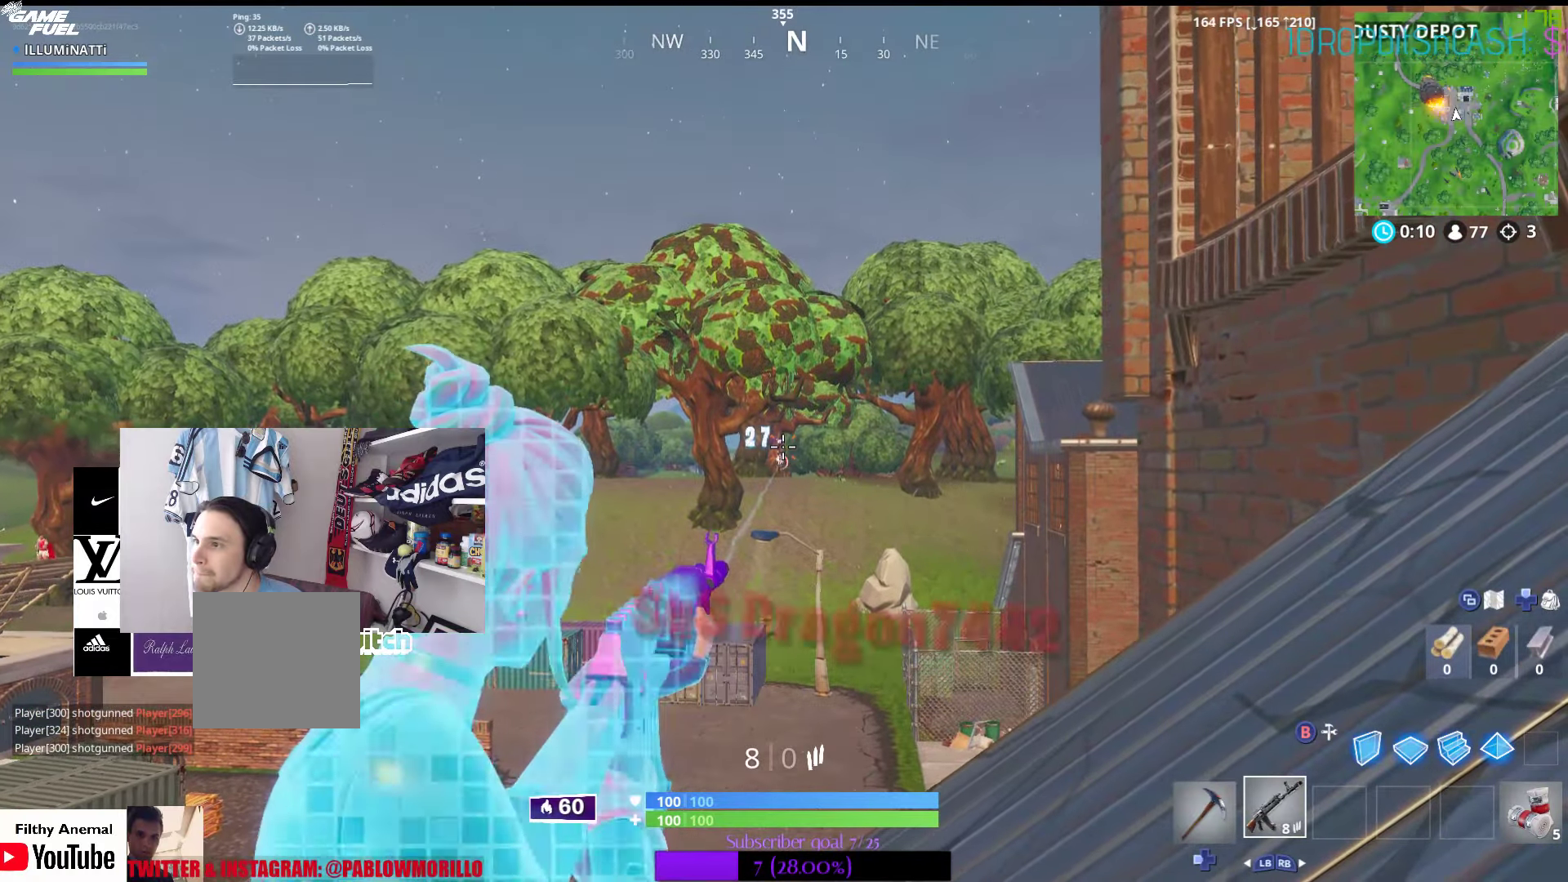
{"buttons": ["X"], "left_stick": "center", "right_stick": "center", "events": [[333, "L2", "up"], [500, "X", "down"]]}
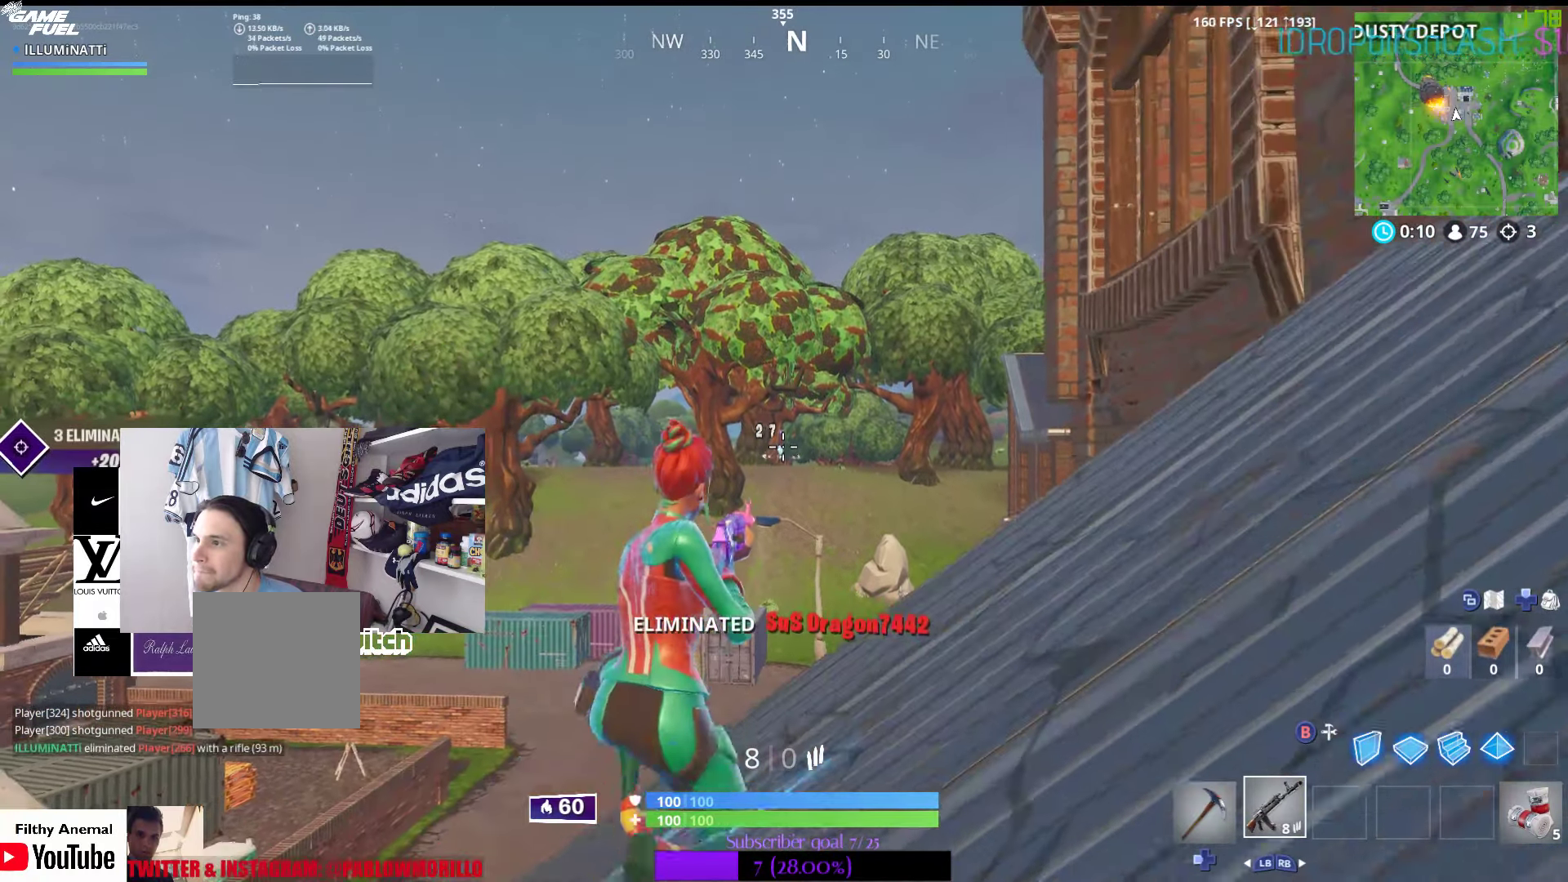
{"buttons": [], "left_stick": "down-left", "right_stick": "down-left", "events": [[50, "left_stick", "down-left"], [83, "X", "up"], [183, "A", "down"], [300, "A", "up"], [317, "left_stick", "down"], [350, "right_stick", "down-left"], [500, "left_stick", "down-left"]]}
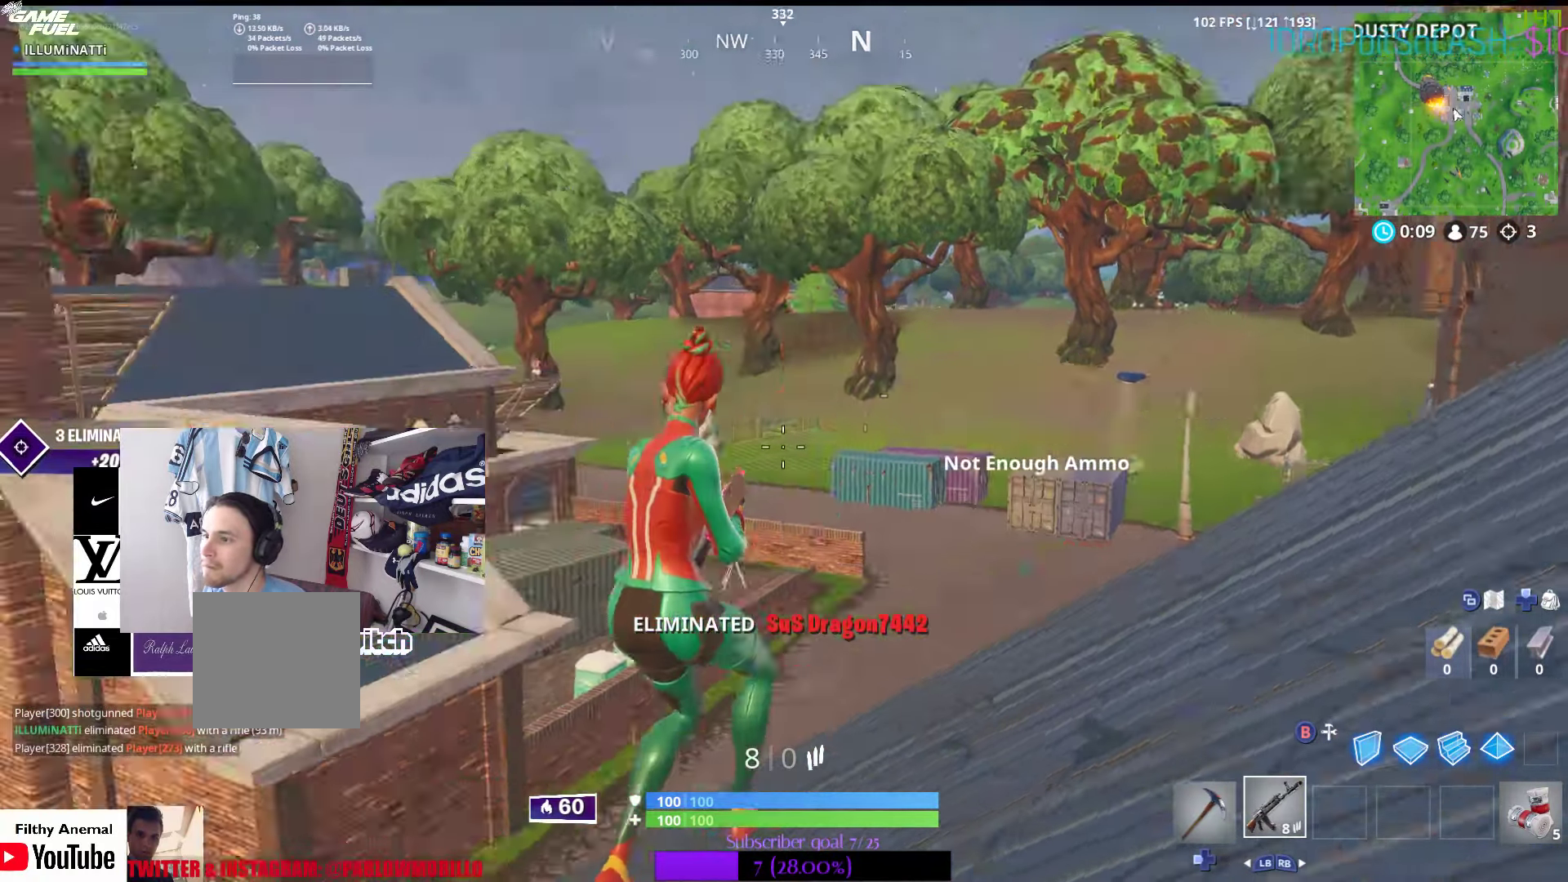
{"buttons": [], "left_stick": "up-left", "right_stick": "left", "events": [[217, "left_stick", "up-left"], [233, "right_stick", "center"], [483, "right_stick", "left"]]}
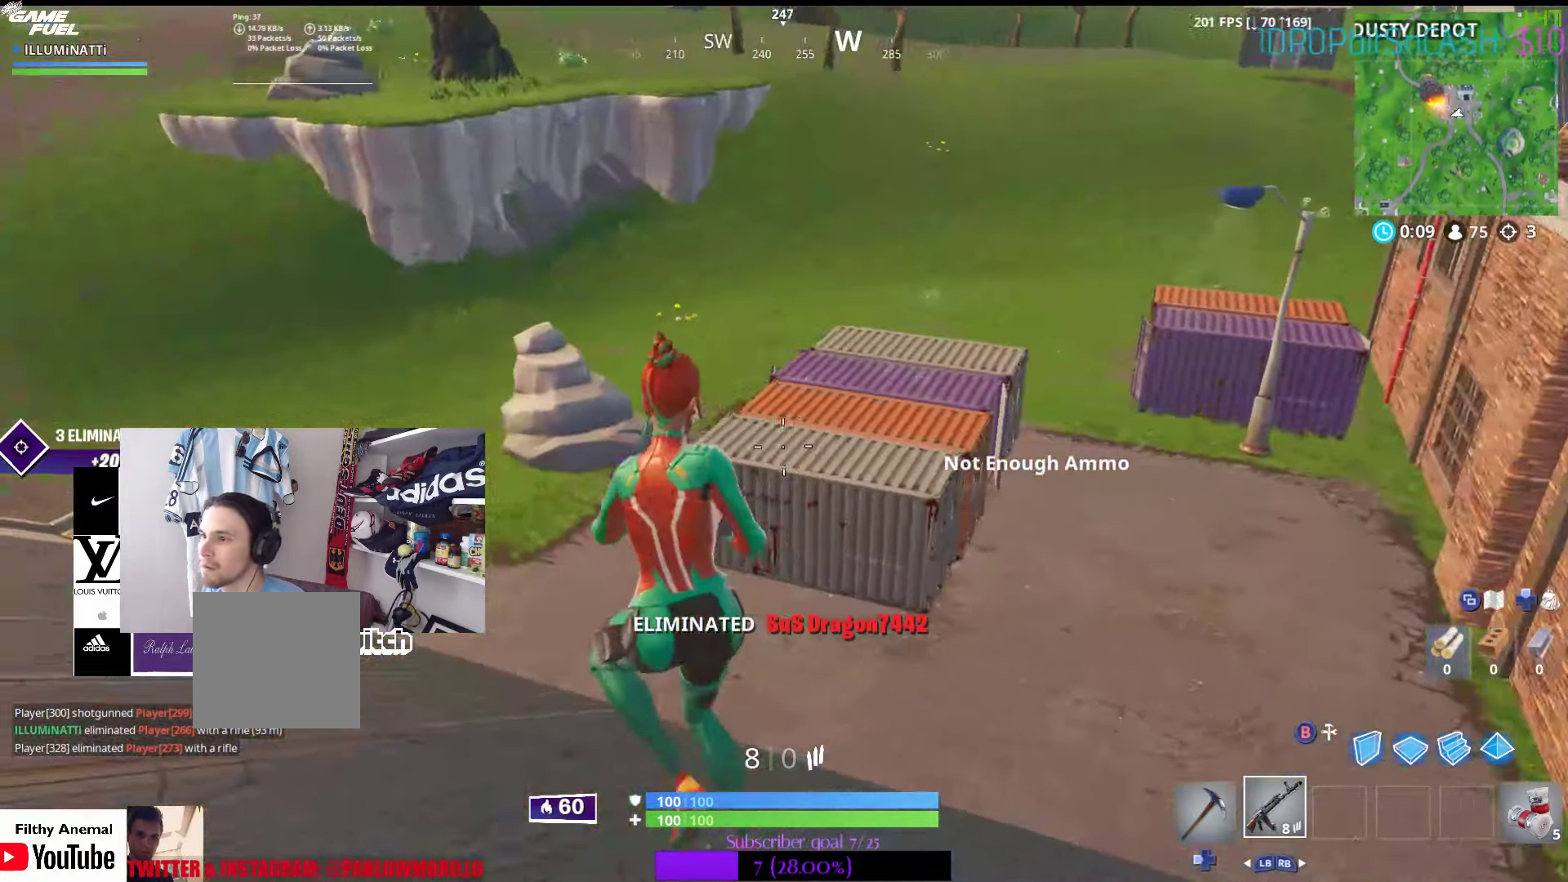
{"buttons": [], "left_stick": "up", "right_stick": "left", "events": [[217, "right_stick", "center"], [333, "right_stick", "left"], [500, "left_stick", "up"]]}
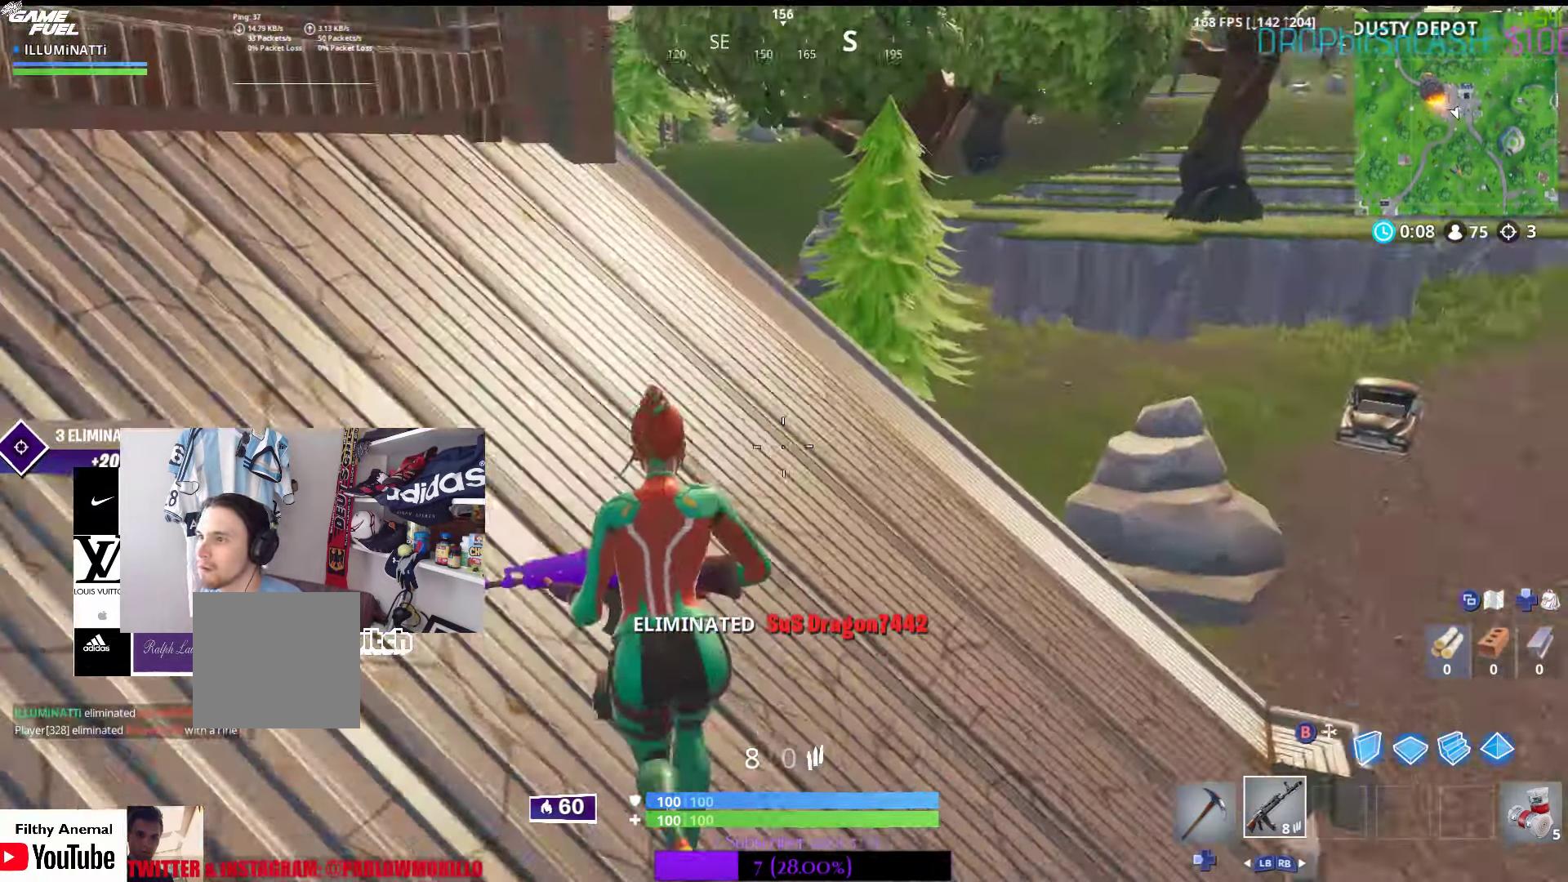
{"buttons": [], "left_stick": "up-right", "right_stick": "center", "events": [[33, "right_stick", "center"], [267, "right_stick", "down-left"], [367, "left_stick", "up-right"], [417, "right_stick", "center"]]}
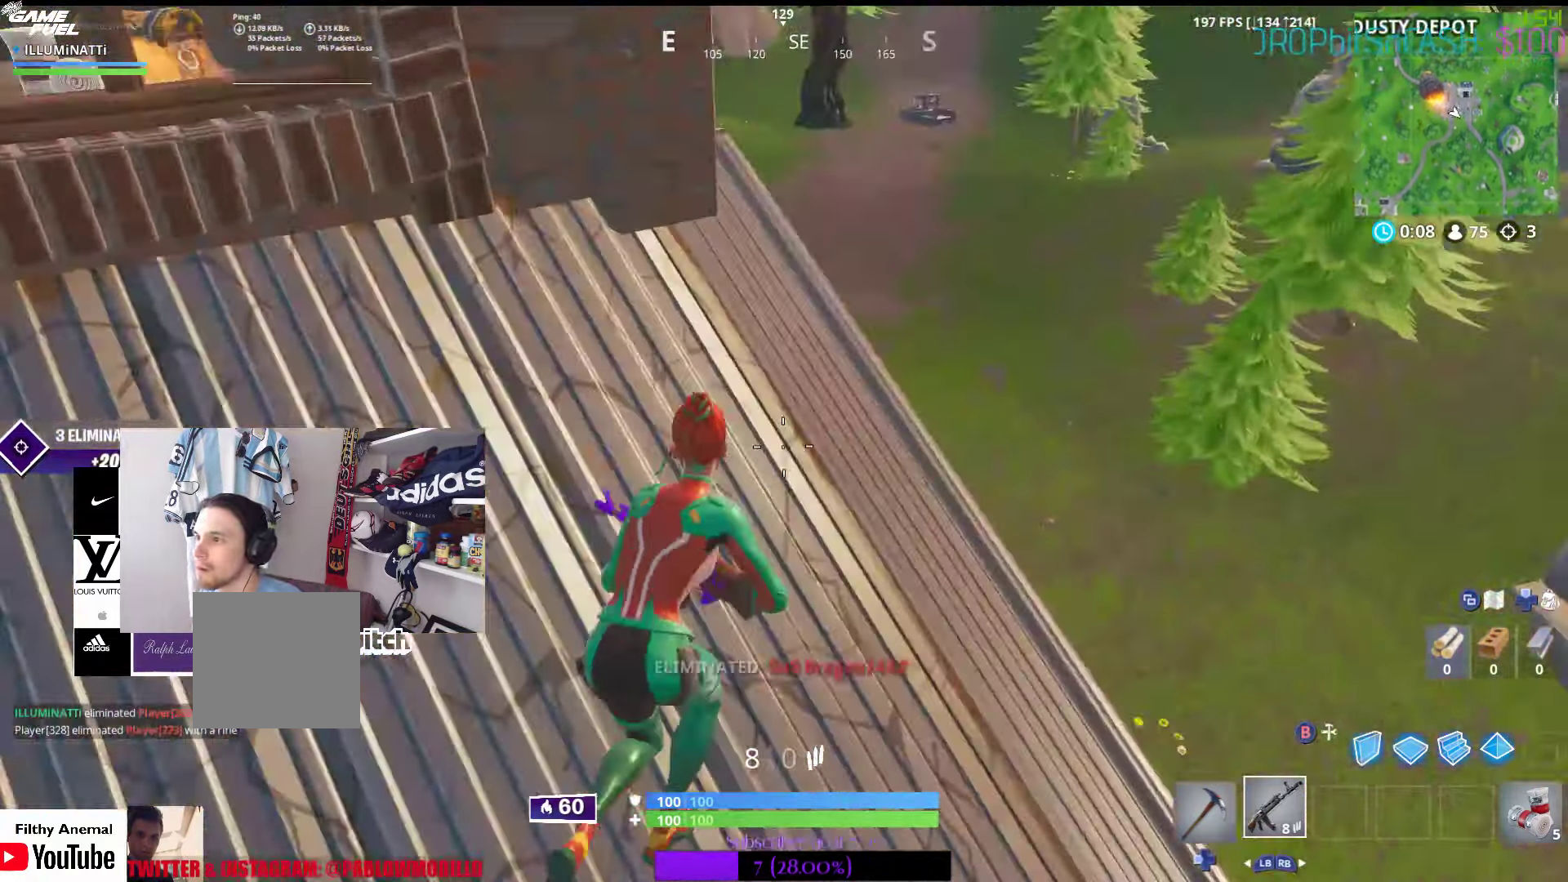
{"buttons": [], "left_stick": "up", "right_stick": "left", "events": [[33, "right_stick", "down-left"], [217, "right_stick", "center"], [317, "left_stick", "up"], [483, "right_stick", "left"]]}
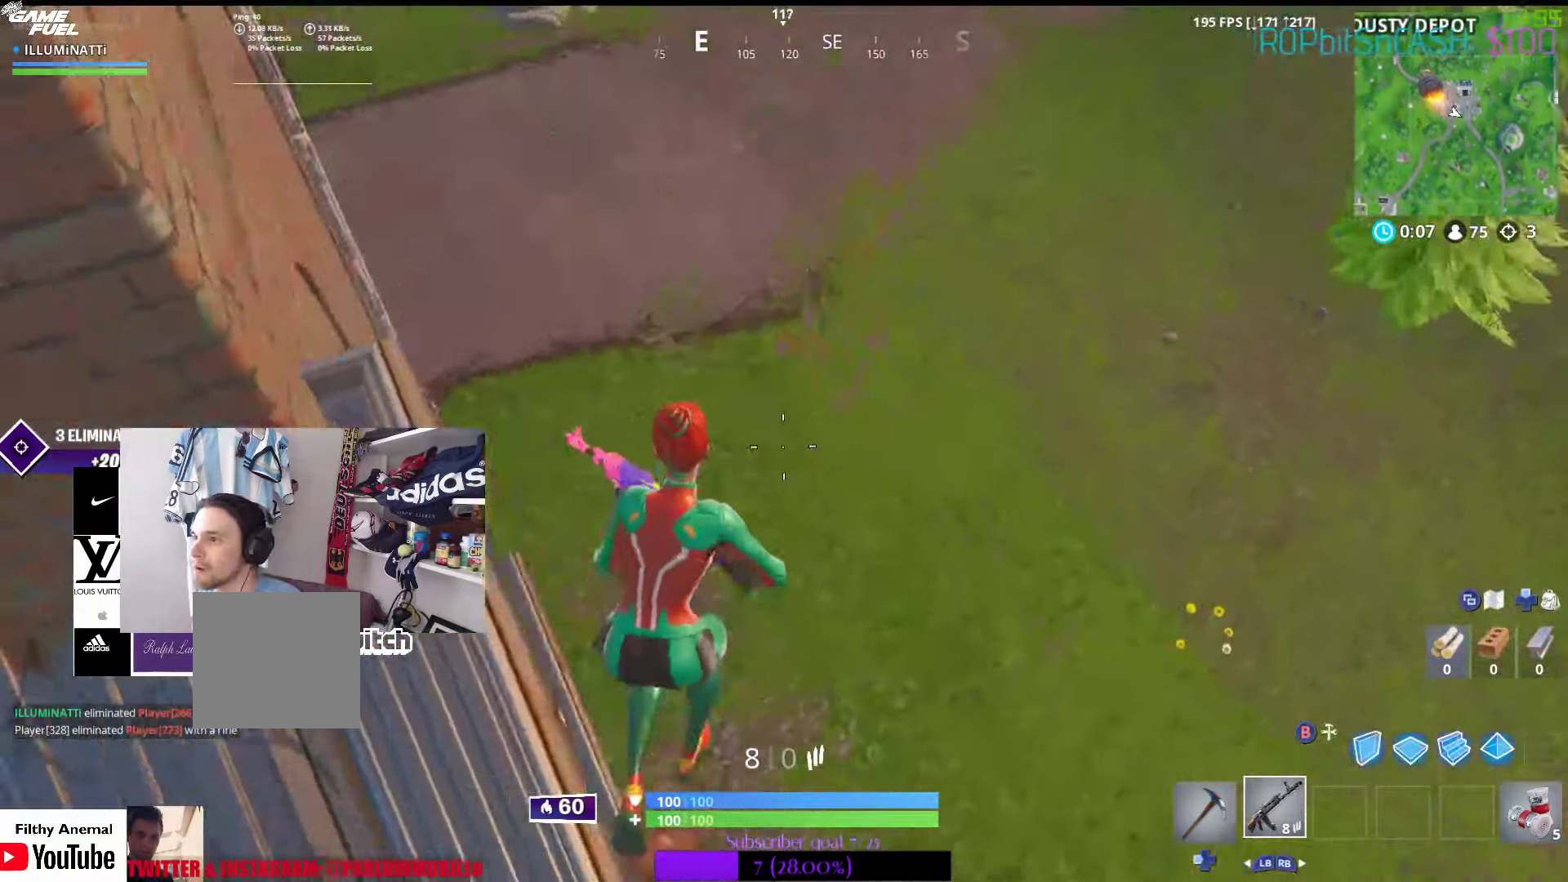
{"buttons": [], "left_stick": "up", "right_stick": "up", "events": [[217, "right_stick", "center"], [500, "right_stick", "up"]]}
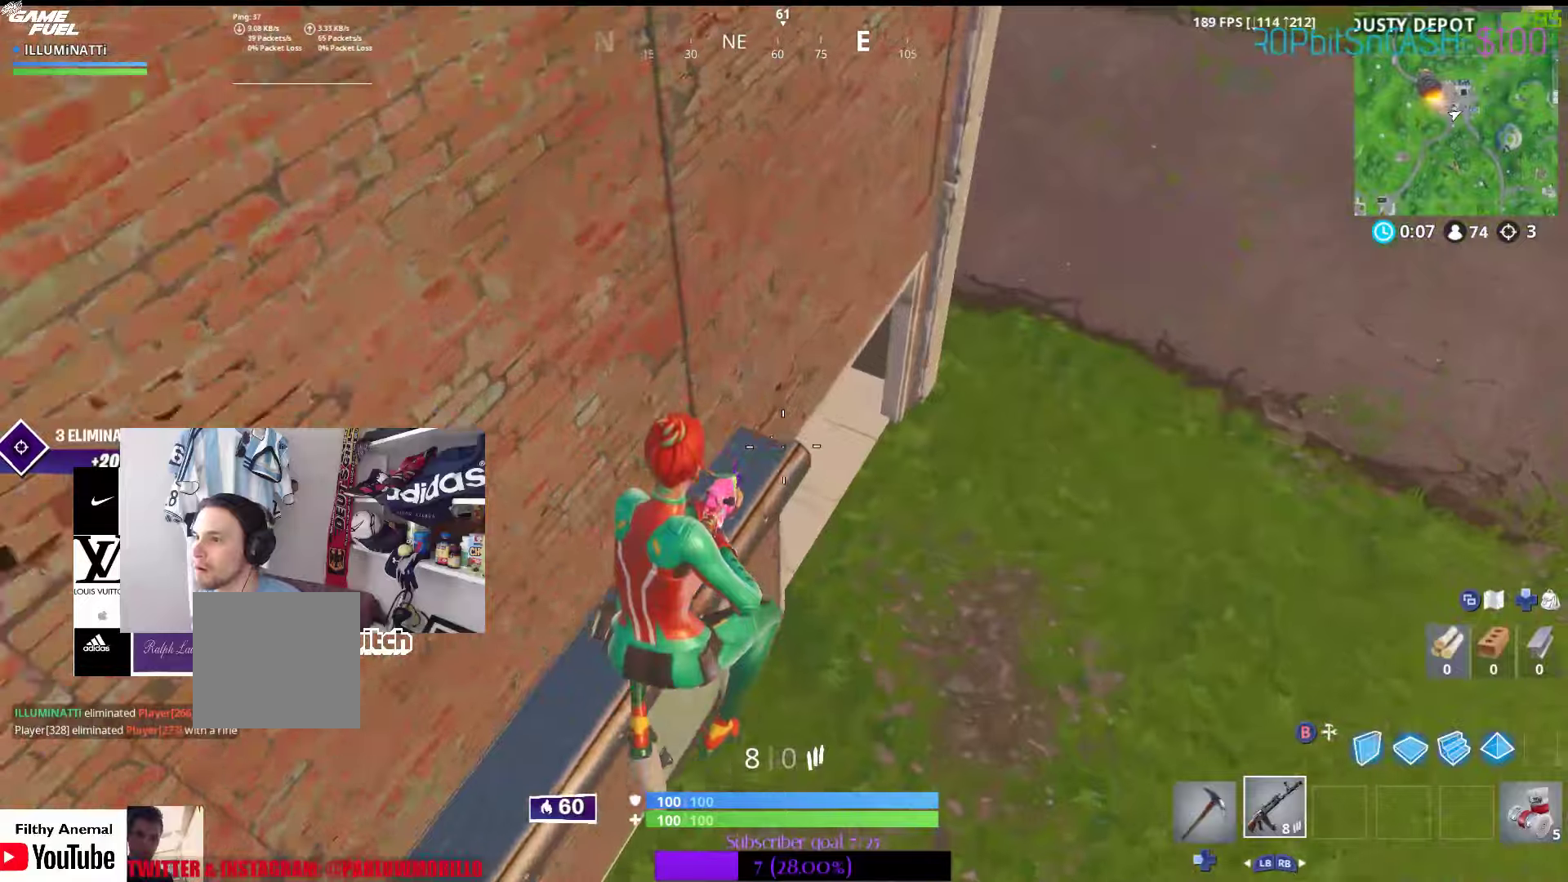
{"buttons": [], "left_stick": "up-right", "right_stick": "center", "events": [[117, "right_stick", "up-left"], [217, "right_stick", "center"], [300, "left_stick", "up-right"]]}
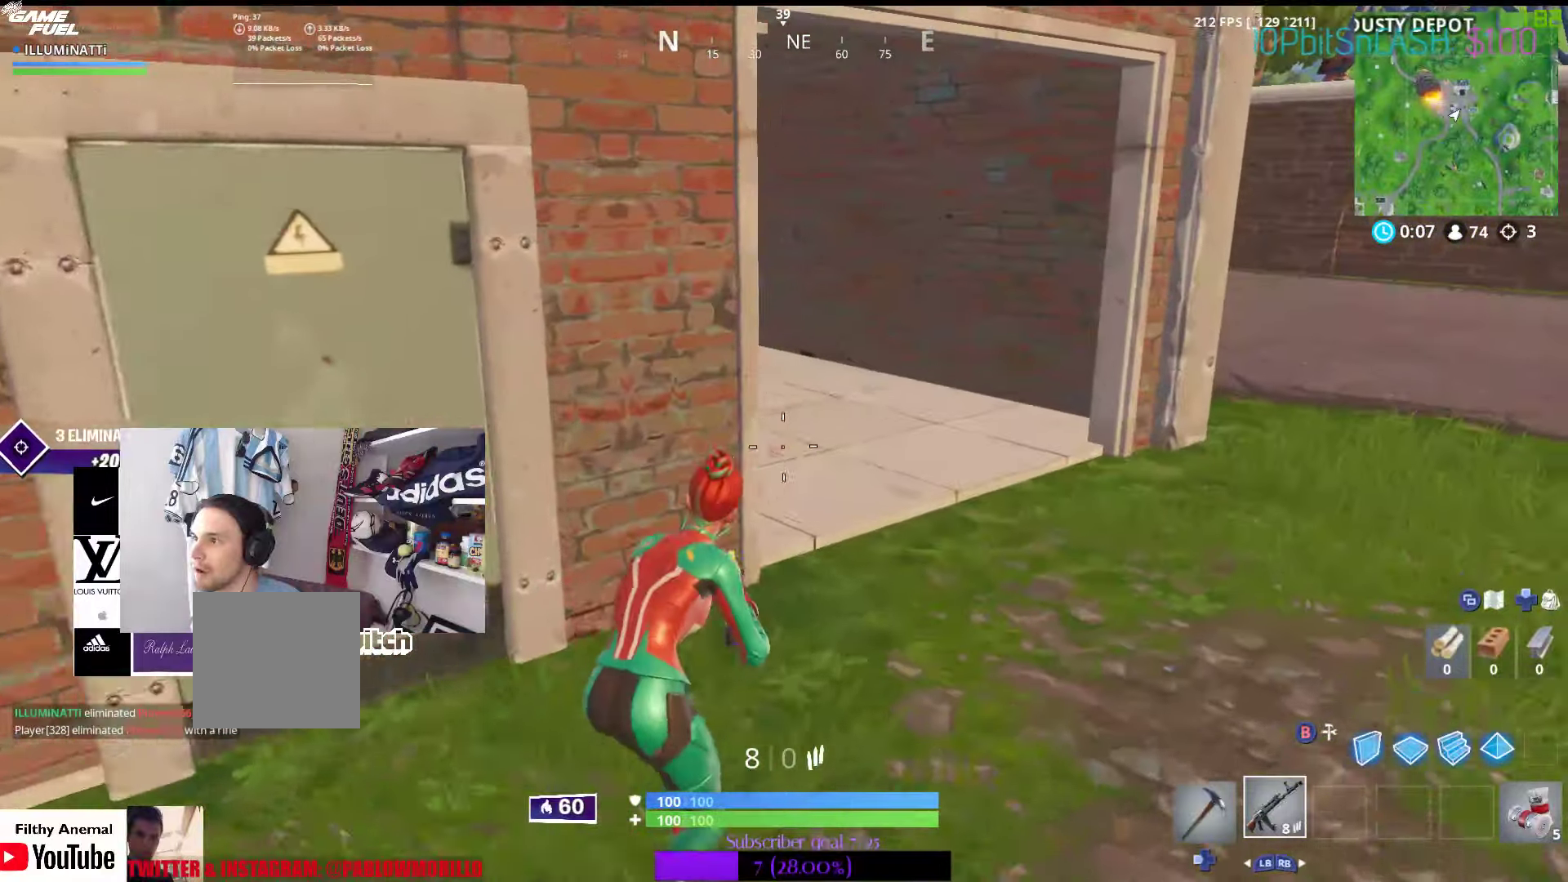
{"buttons": [], "left_stick": "up-right", "right_stick": "up-left", "events": [[117, "right_stick", "left"], [267, "right_stick", "center"], [434, "right_stick", "left"], [484, "right_stick", "up-left"]]}
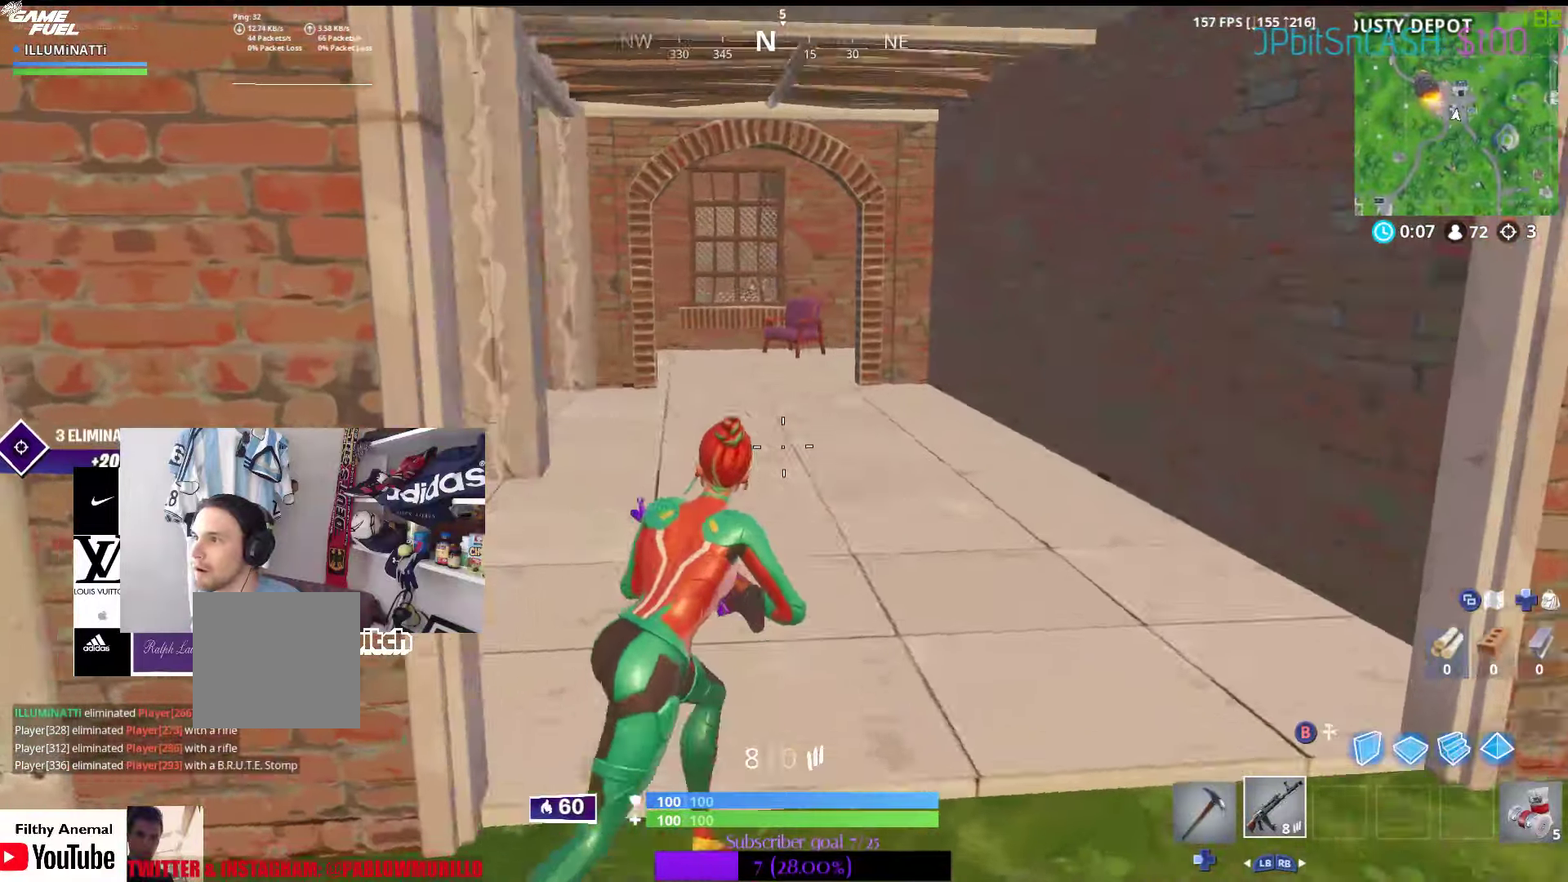
{"buttons": [], "left_stick": "up-right", "right_stick": "center", "events": [[84, "right_stick", "center"], [300, "right_stick", "left"], [484, "right_stick", "center"]]}
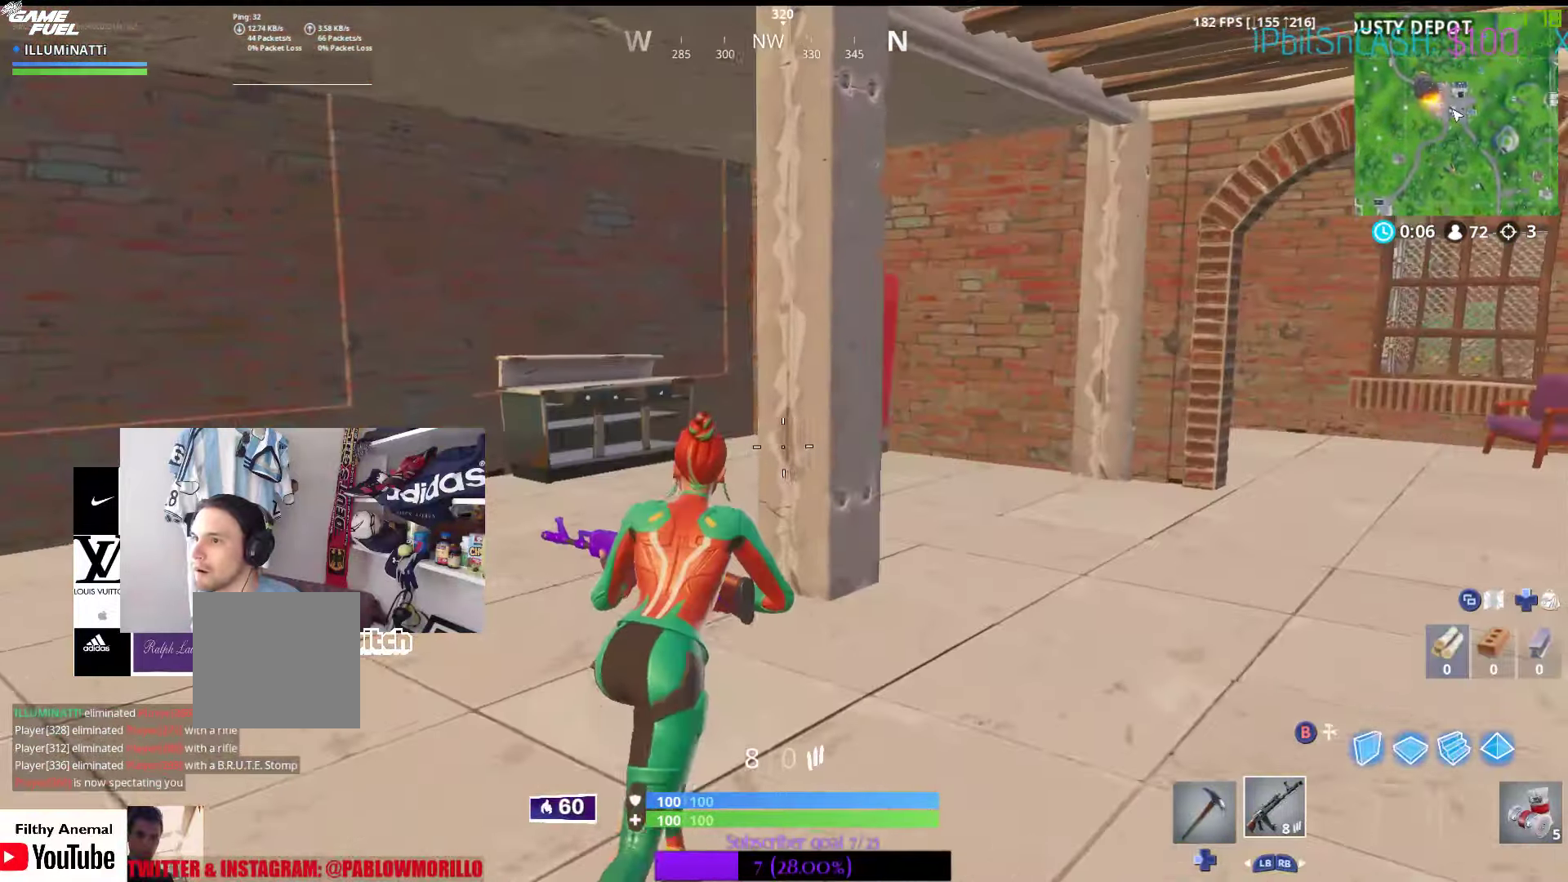
{"buttons": [], "left_stick": "up-right", "right_stick": "right", "events": [[434, "right_stick", "right"]]}
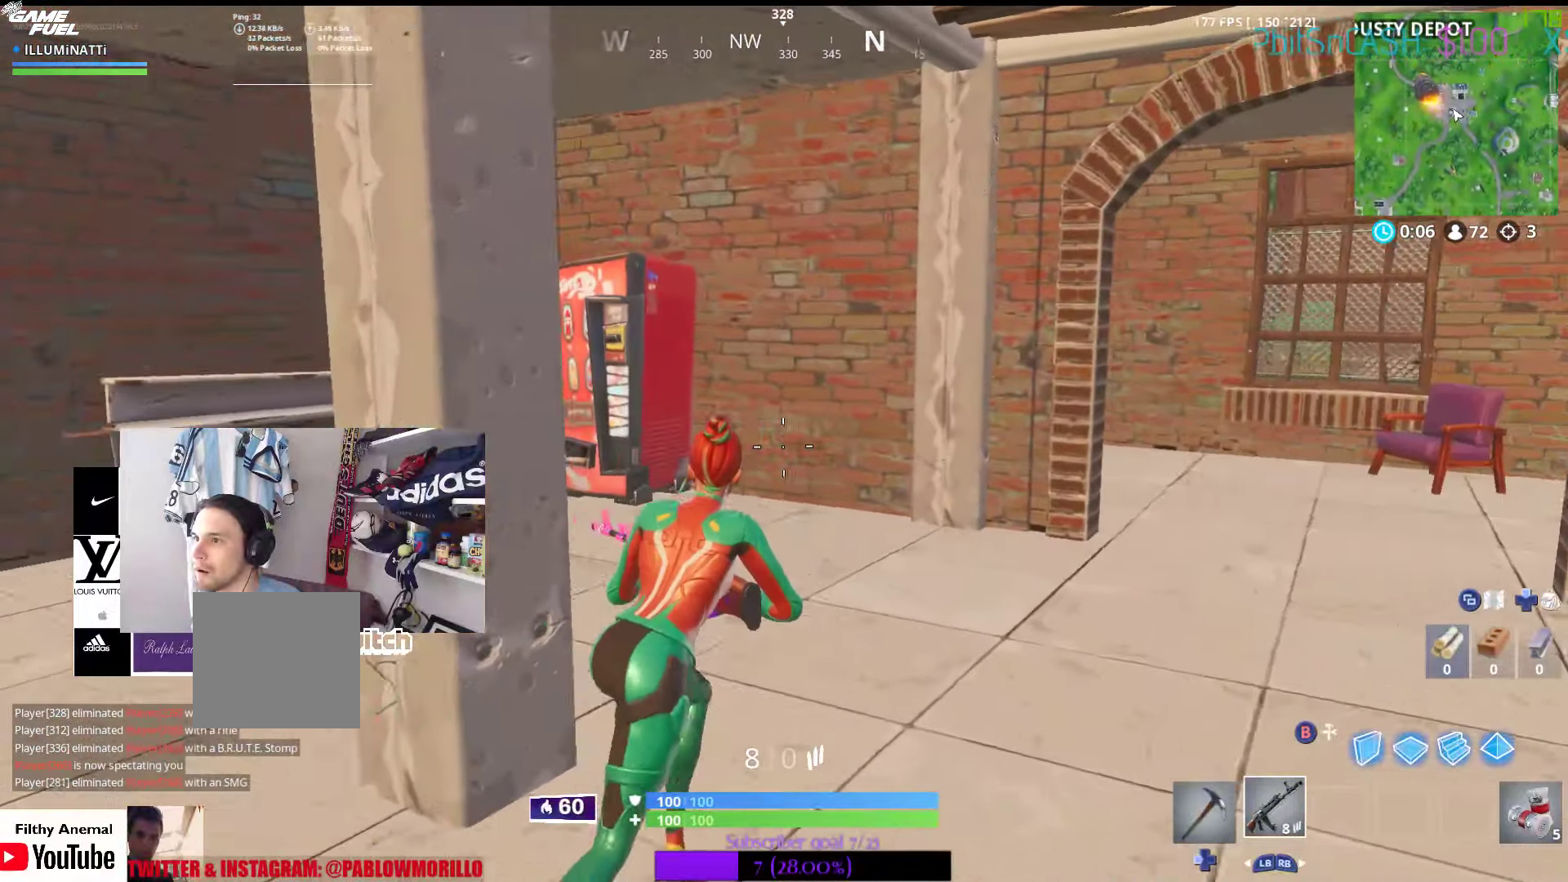
{"buttons": [], "left_stick": "right", "right_stick": "left", "events": [[100, "right_stick", "center"], [350, "right_stick", "left"], [434, "left_stick", "right"]]}
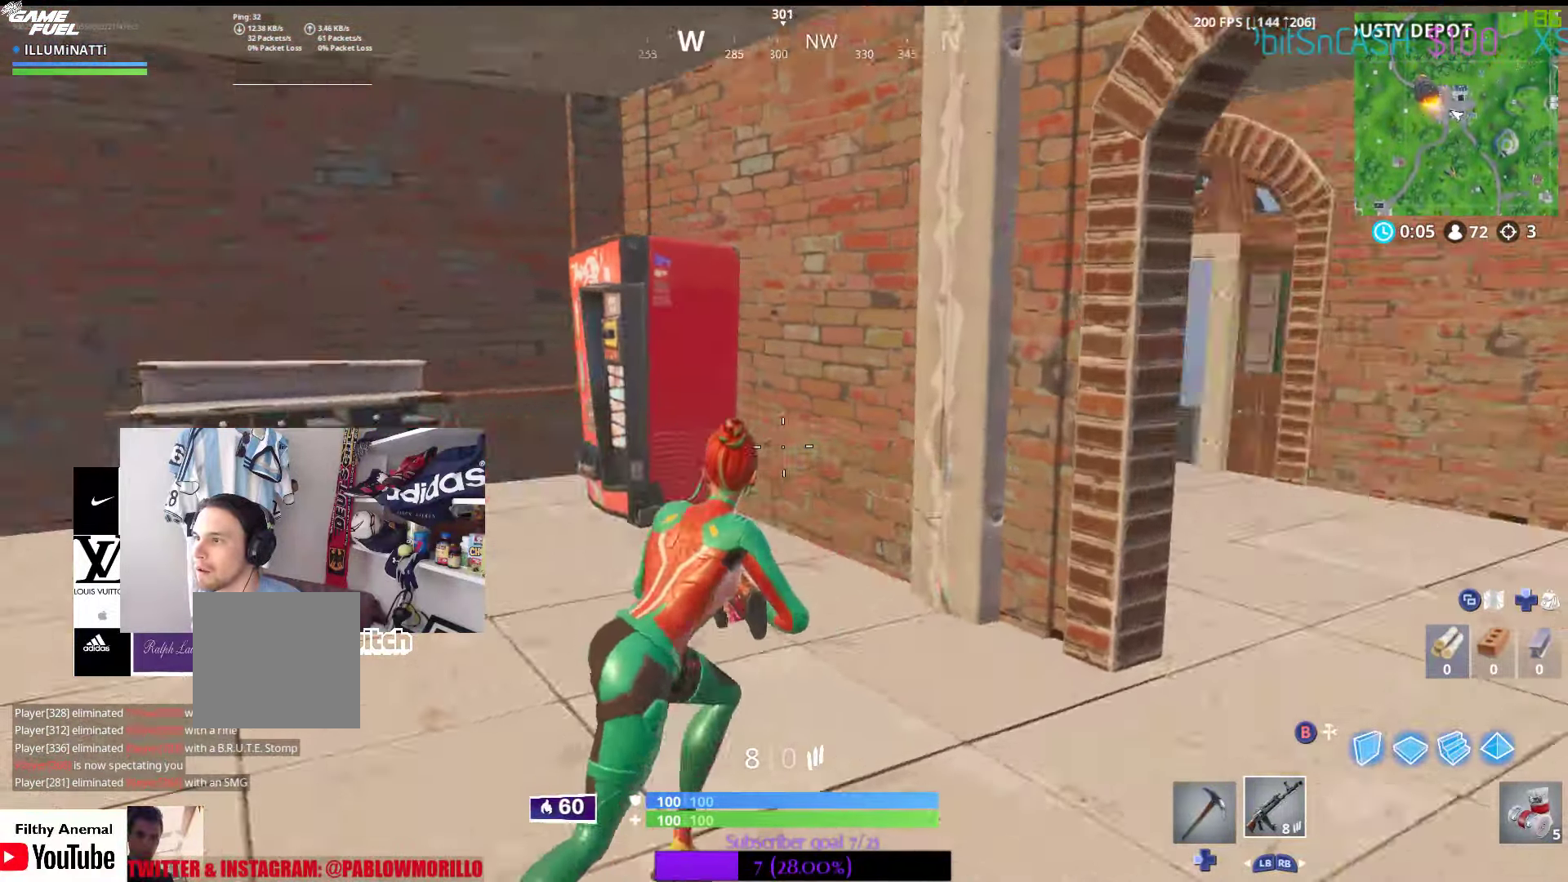
{"buttons": [], "left_stick": "up-right", "right_stick": "center", "events": [[117, "right_stick", "center"], [167, "right_stick", "right"], [400, "right_stick", "center"], [434, "left_stick", "up-right"]]}
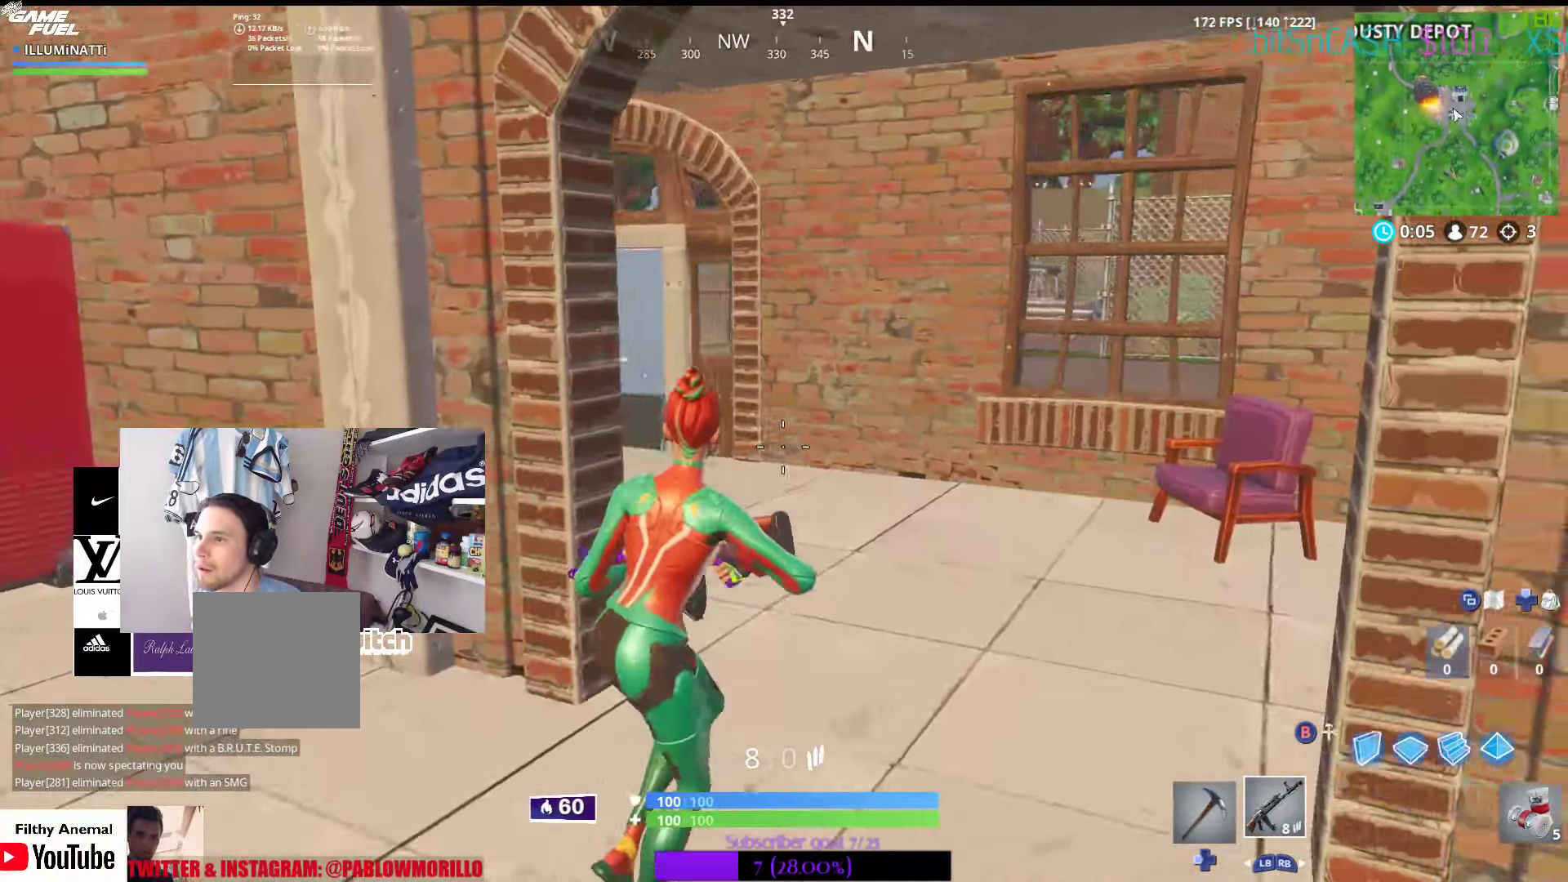
{"buttons": [], "left_stick": "up-right", "right_stick": "center", "events": [[34, "right_stick", "left"], [184, "right_stick", "center"], [367, "right_stick", "left"], [500, "right_stick", "center"]]}
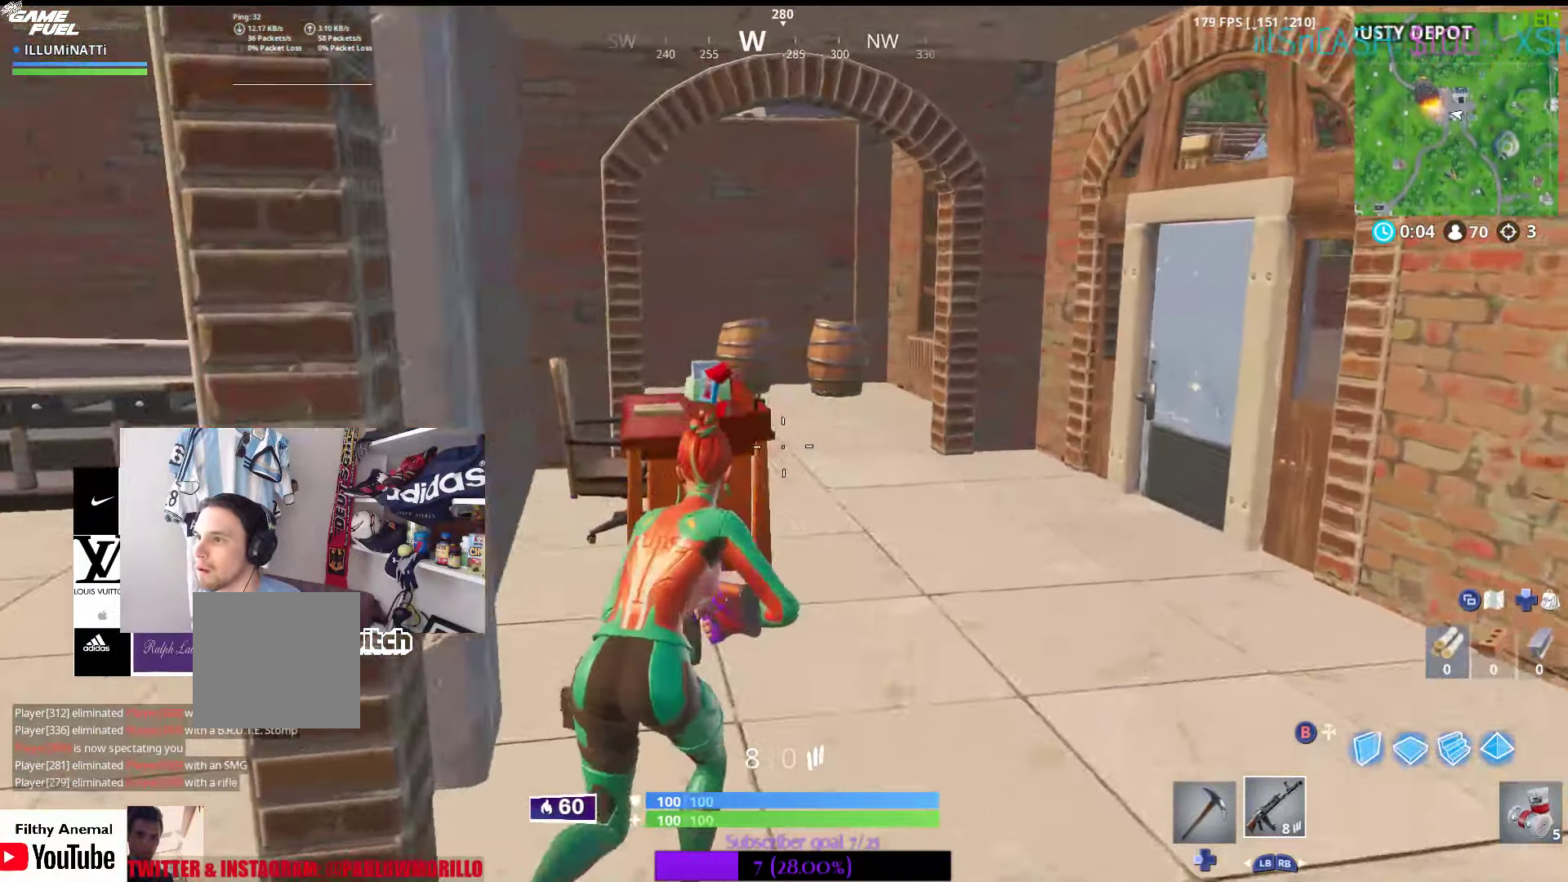
{"buttons": ["DPAD_LEFT"], "left_stick": "up", "right_stick": "center", "events": [[300, "right_stick", "left"], [450, "right_stick", "center"], [467, "left_stick", "up"], [484, "DPAD_LEFT", "down"]]}
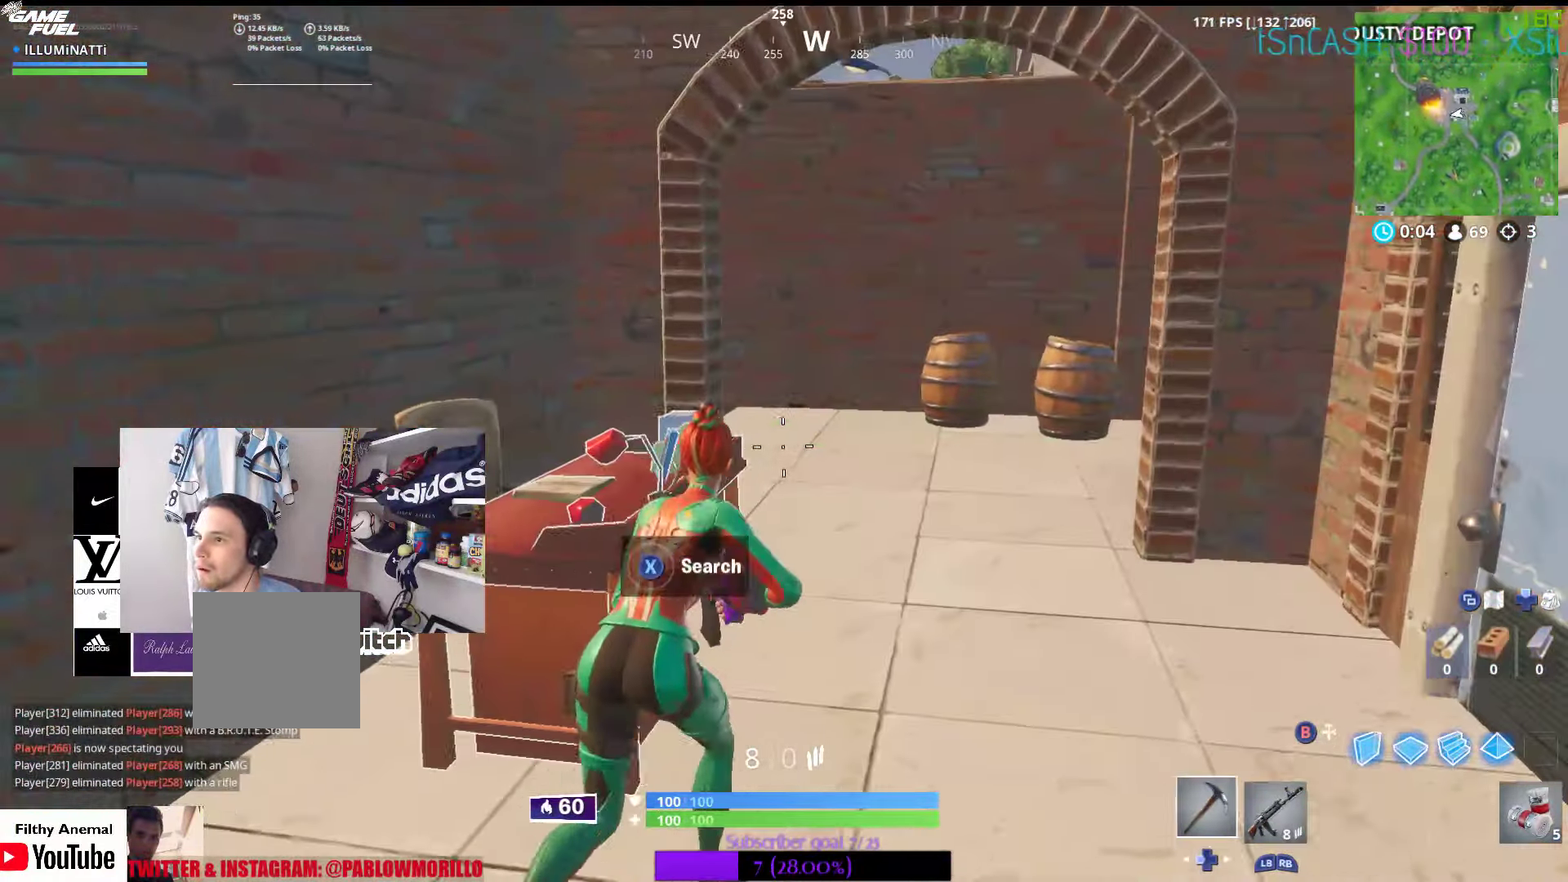
{"buttons": ["R2"], "left_stick": "down", "right_stick": "left", "events": [[84, "DPAD_LEFT", "up"], [167, "left_stick", "up-right"], [267, "right_stick", "left"], [350, "left_stick", "down"], [384, "R2", "down"]]}
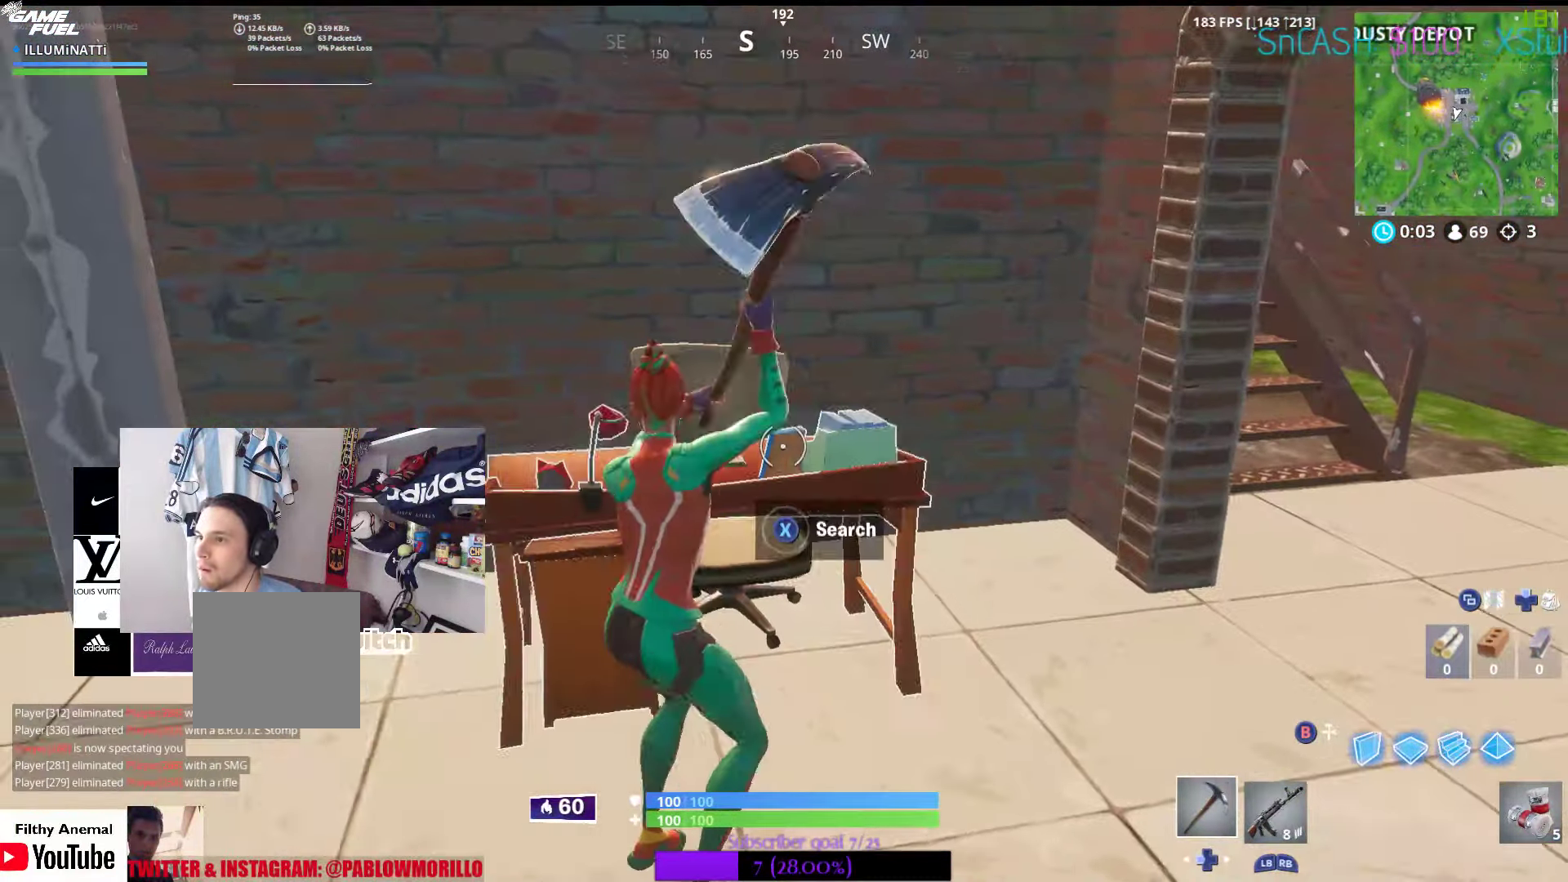
{"buttons": ["R2"], "left_stick": "up-right", "right_stick": "left", "events": [[17, "right_stick", "center"], [84, "R2", "up"], [117, "left_stick", "up"], [200, "R2", "down"], [400, "right_stick", "left"], [500, "left_stick", "up-right"]]}
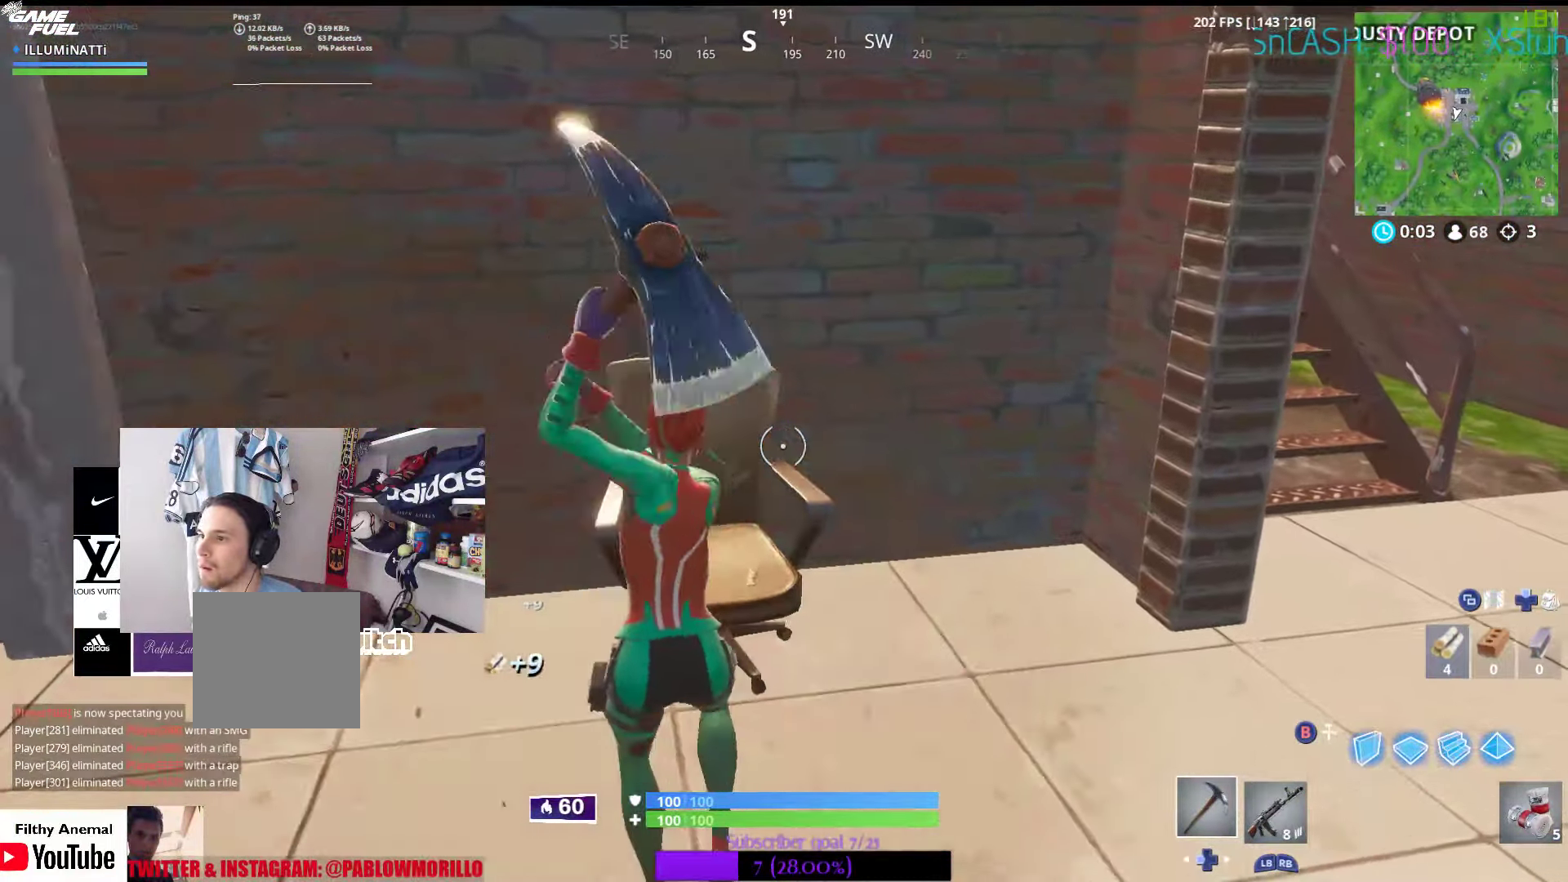
{"buttons": ["R2"], "left_stick": "down-left", "right_stick": "left", "events": [[17, "right_stick", "center"], [116, "left_stick", "right"], [366, "left_stick", "down-left"], [366, "right_stick", "left"]]}
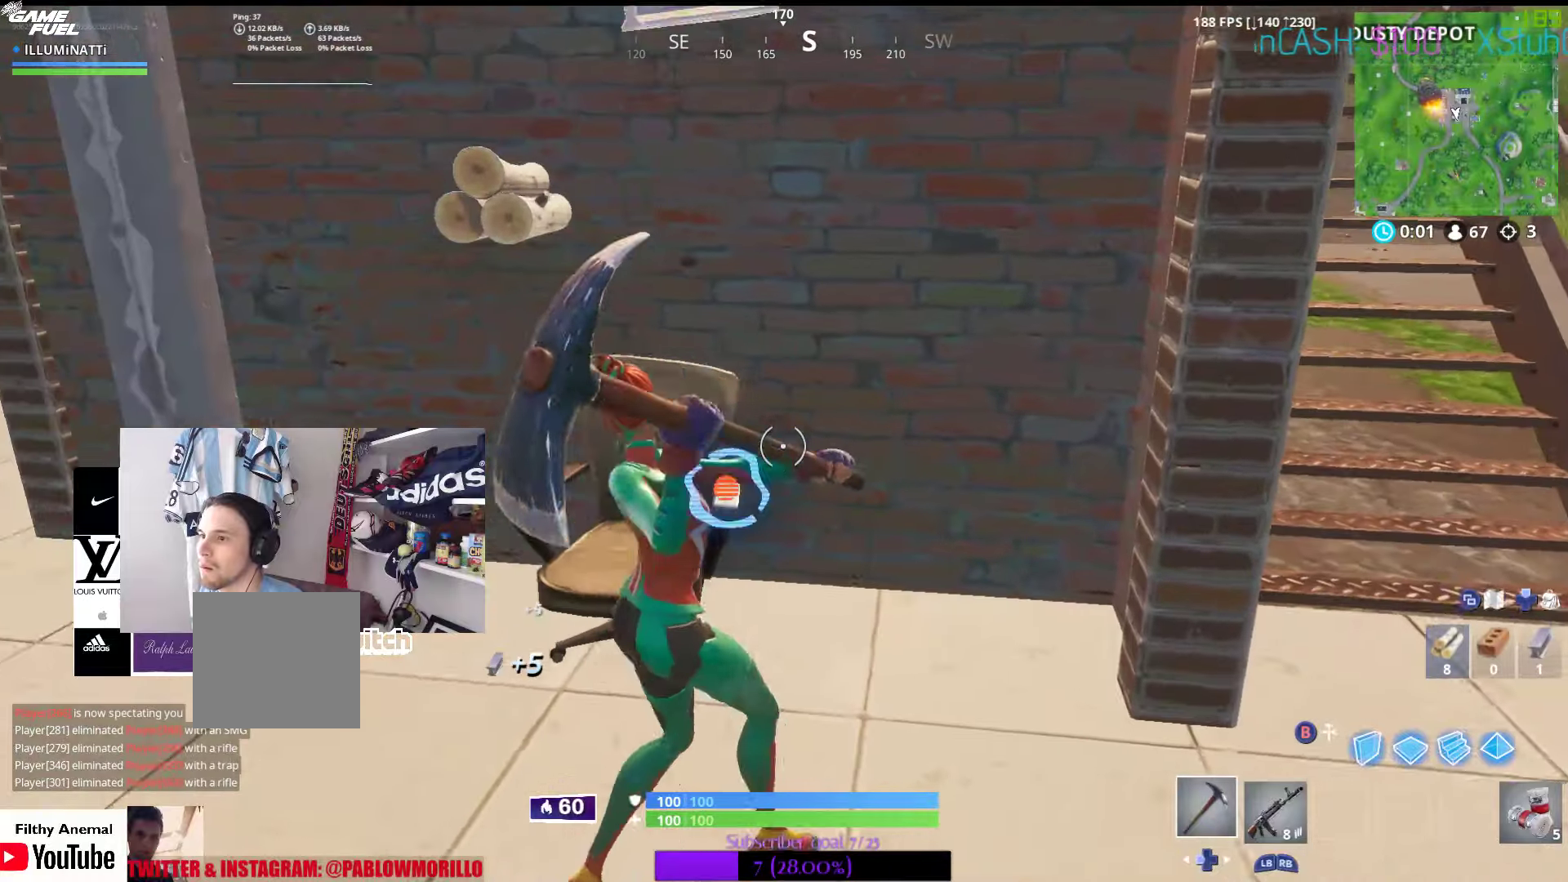
{"buttons": ["R1"], "left_stick": "up-right", "right_stick": "up-right", "events": [[16, "right_stick", "center"], [133, "left_stick", "down-right"], [216, "right_stick", "up"], [250, "left_stick", "up-right"], [316, "R2", "up"], [316, "right_stick", "up-right"], [416, "R1", "down"]]}
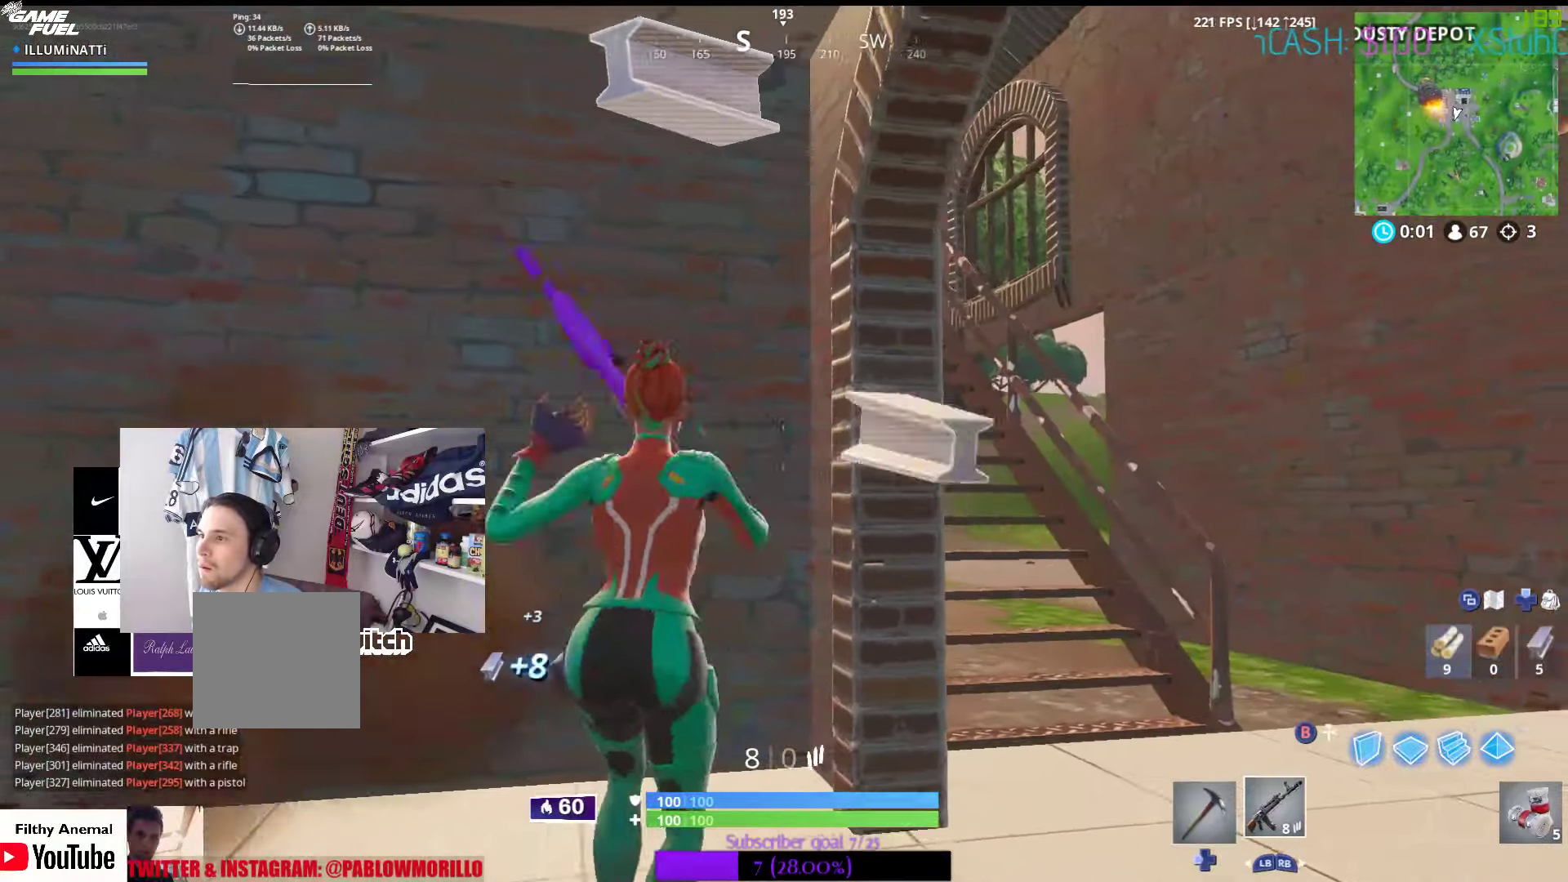
{"buttons": [], "left_stick": "up", "right_stick": "center", "events": [[33, "right_stick", "center"], [50, "R1", "up"], [433, "left_stick", "up"]]}
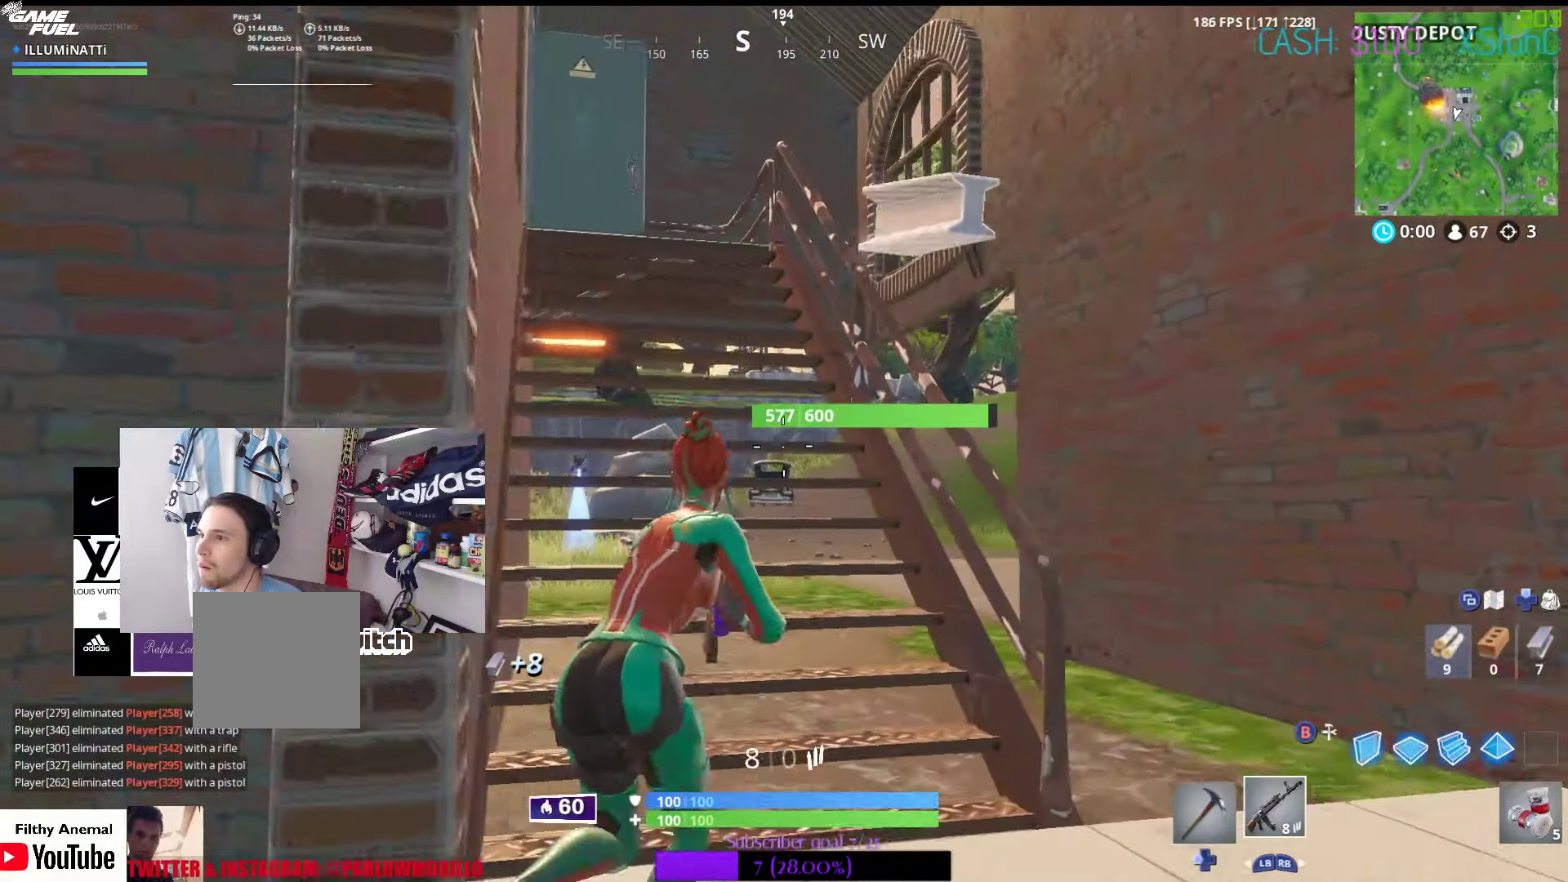
{"buttons": [], "left_stick": "up", "right_stick": "center", "events": [[233, "right_stick", "left"], [333, "right_stick", "center"]]}
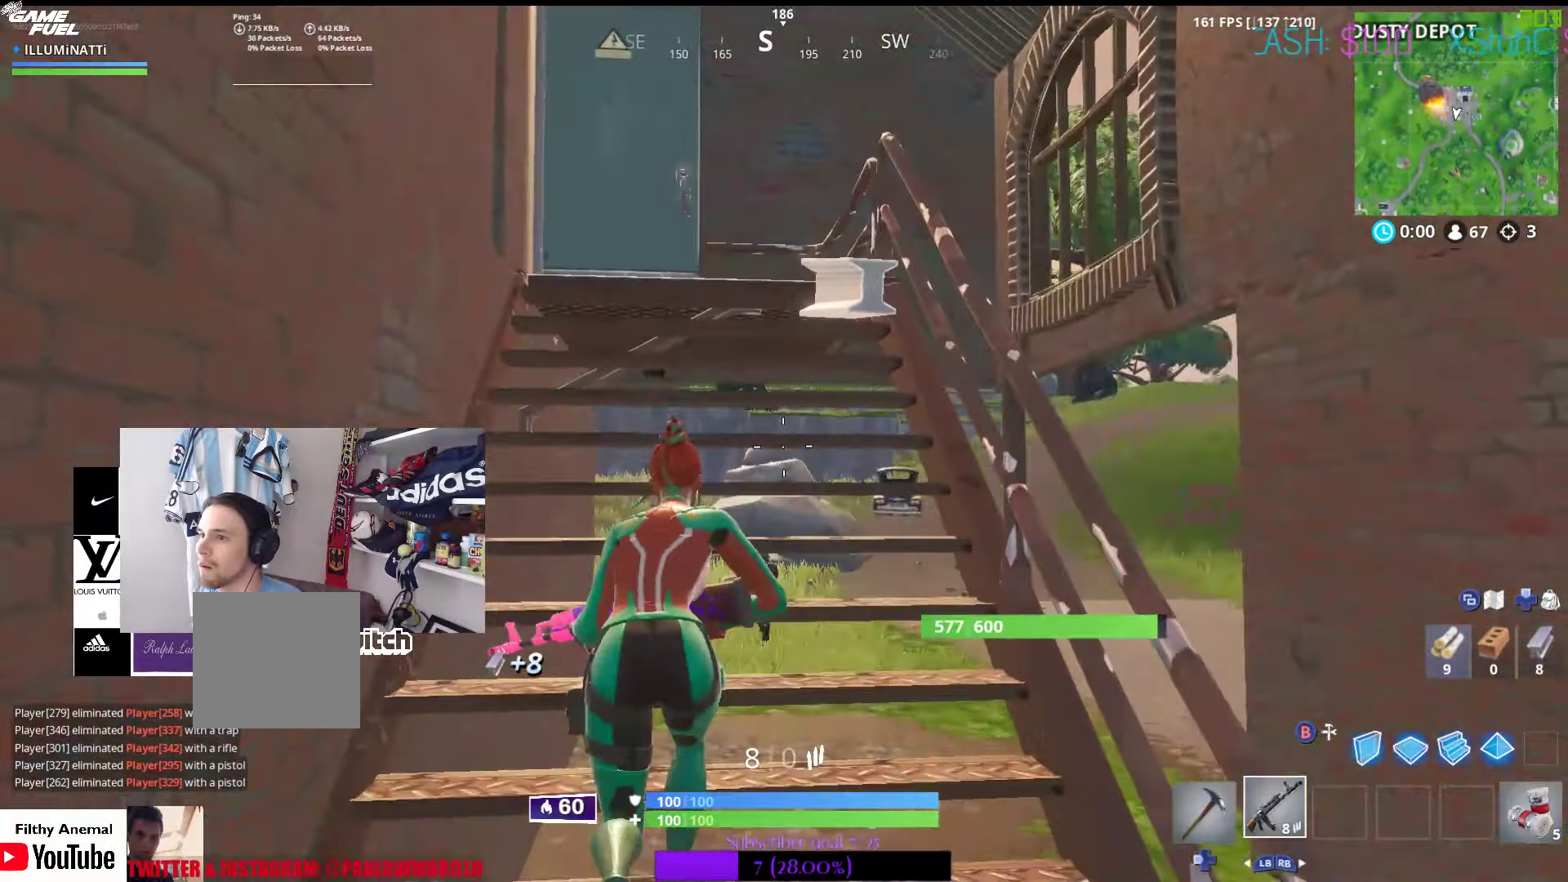
{"buttons": [], "left_stick": "up-right", "right_stick": "center", "events": [[266, "left_stick", "up-right"], [383, "A", "down"], [483, "A", "up"]]}